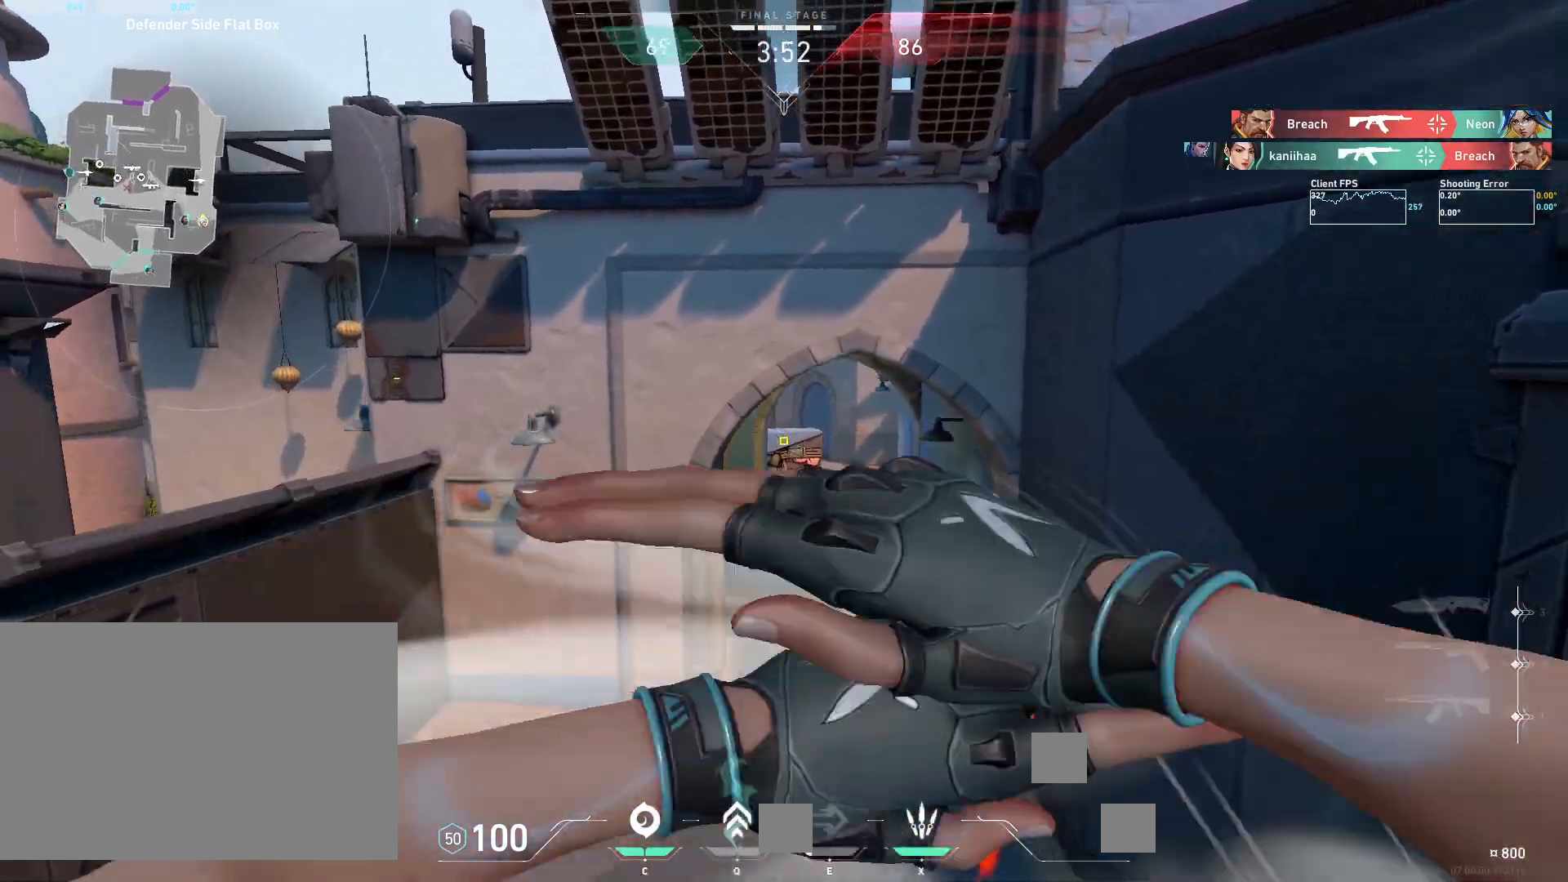
Gameplay with keyboard and mouse; each line is a JSON object with the keys and mouse buttons held at the frame after it. "events" lists presses ("down") and releases ("up") of "4", "a", "c", "ctrl", "d", "e", "q", "r", "s", "shift", "space", "w", "x", "z", "mouse_left", "mouse_wheel", "mouse_right", "mouse_mb4" and "mouse_mb5" between this image and that frame as [ms after this image, input, new state], when the widget could be followed in between. "mouse_left", "mouse_wheel", "mouse_right", "mouse_mb4", "mouse_mb5" = the "left", "wheel", "right", "mb4", "mb5" buttons of the "mouse" list. No other keys are recorded. "wheel" means that the mouse wheel is clicked or scrolled. Mouse movement is not recorded.
{"keys": ["a", "space", "w"], "mouse": [], "events": [[350, "w", "down"]]}
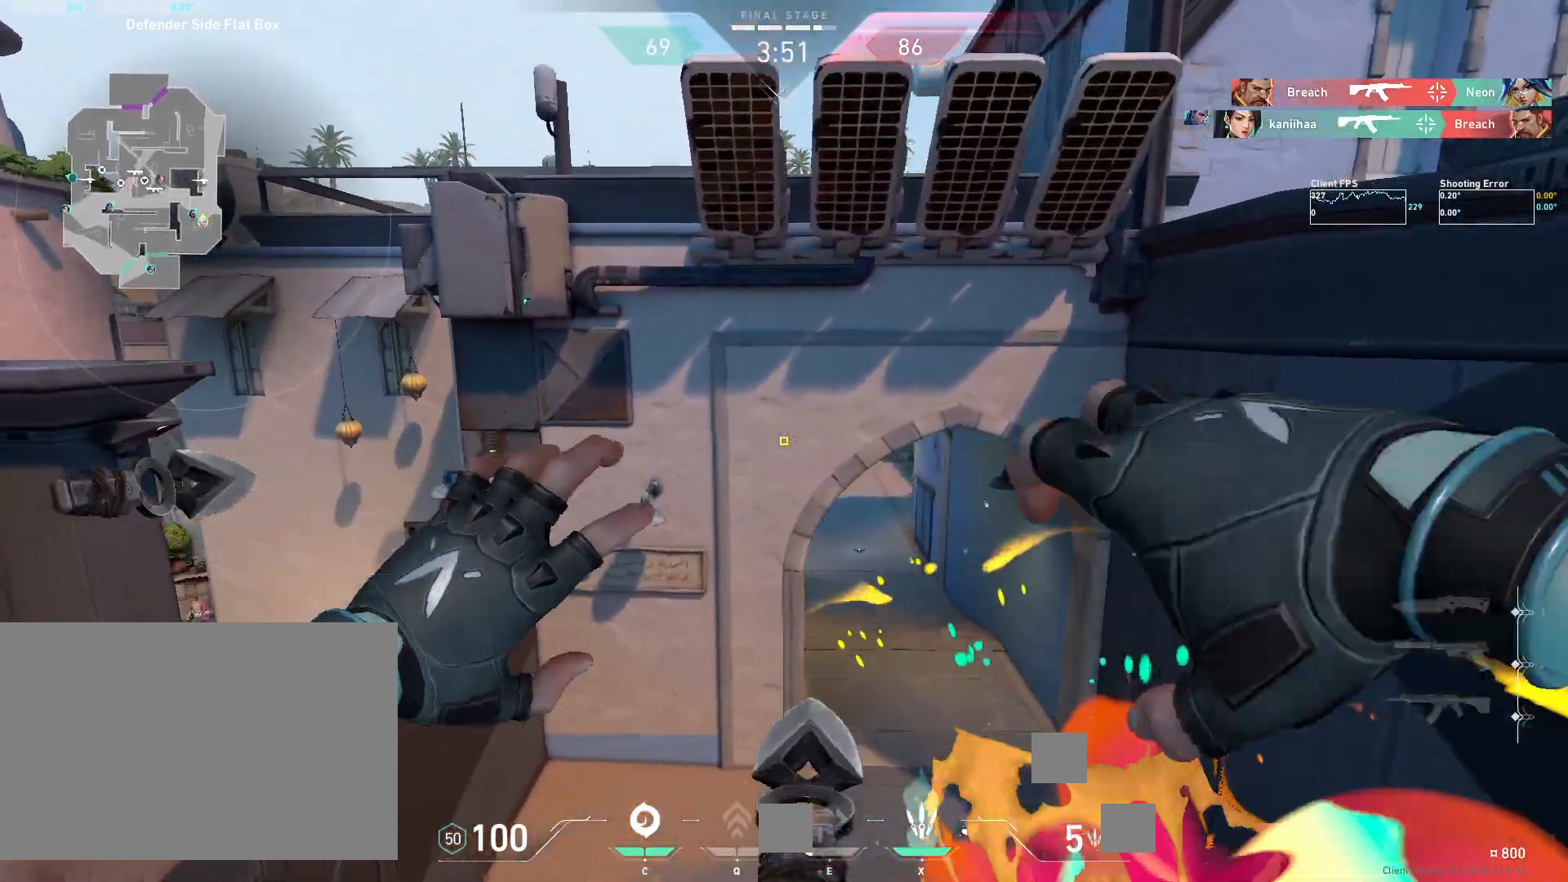
{"keys": ["a", "space", "w"], "mouse": [], "events": []}
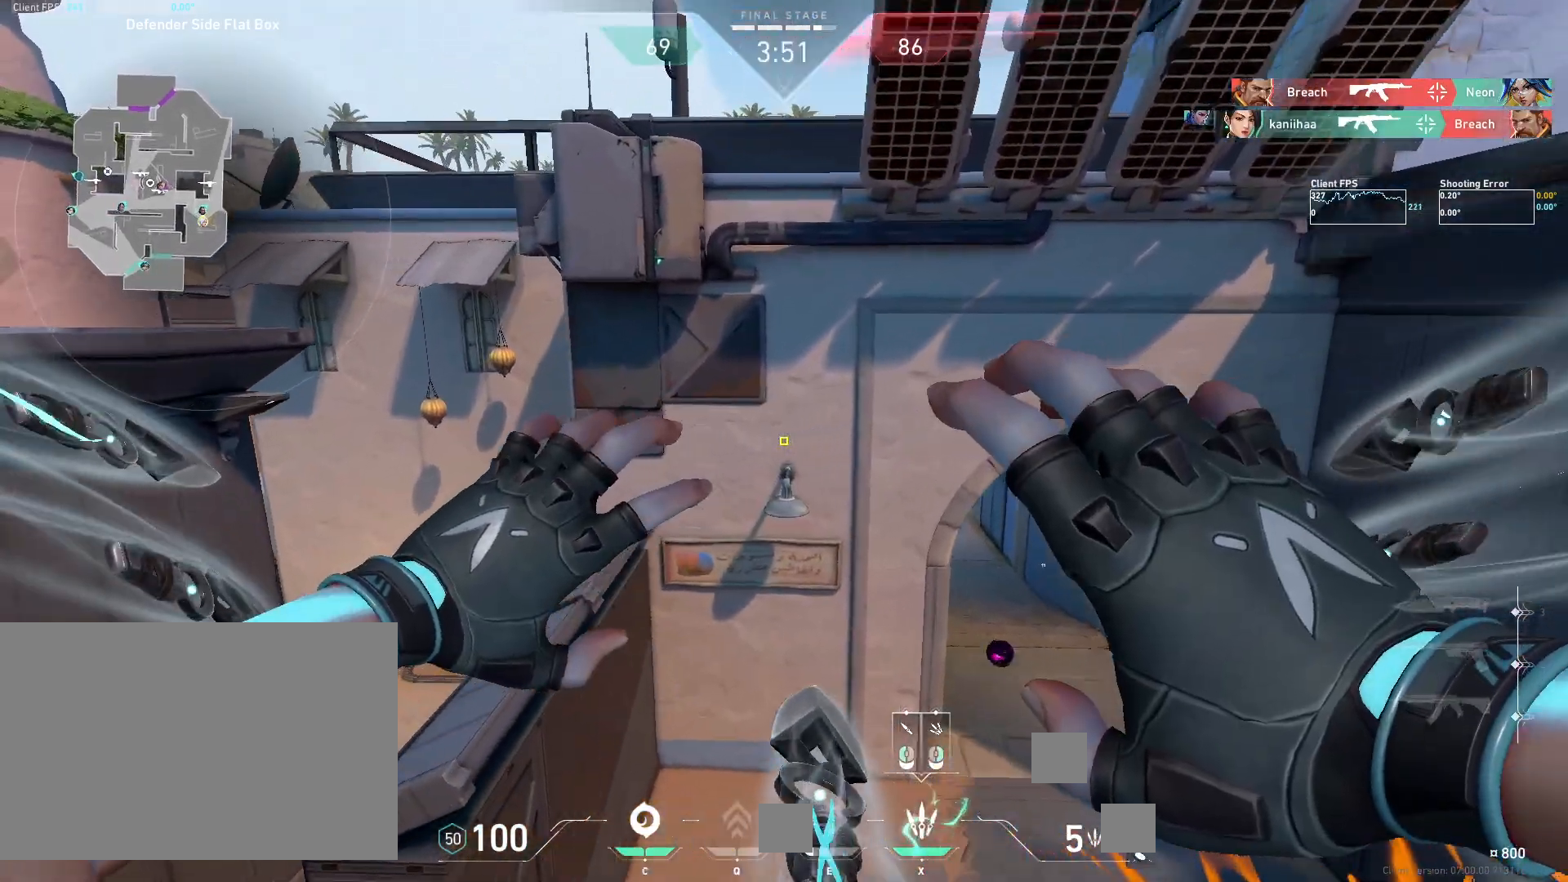
{"keys": ["a", "space", "w"], "mouse": [], "events": []}
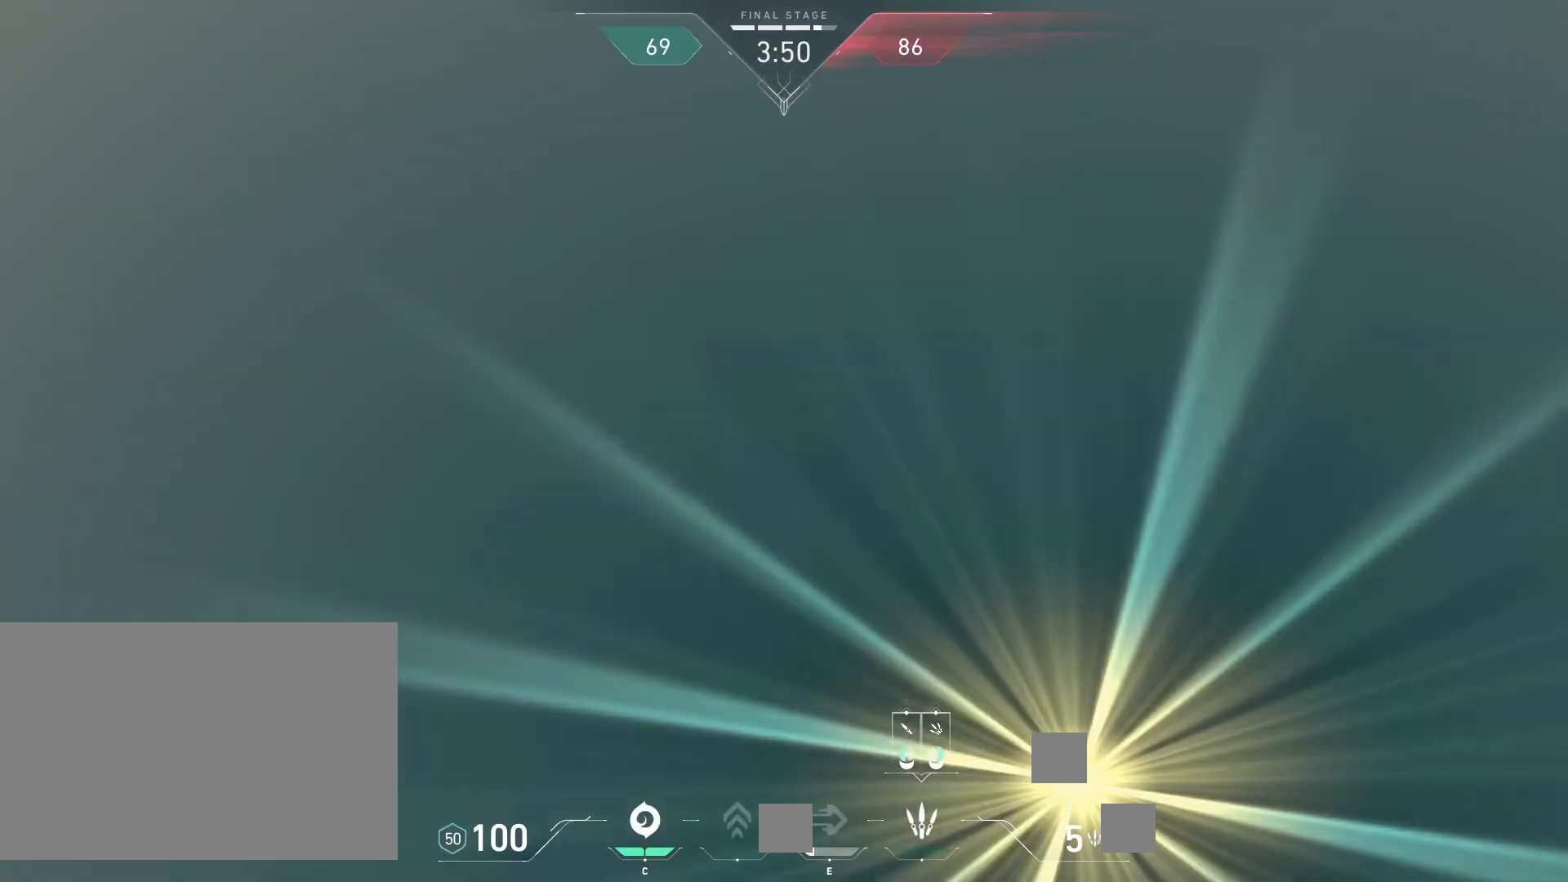
{"keys": ["a", "space", "w"], "mouse": [], "events": []}
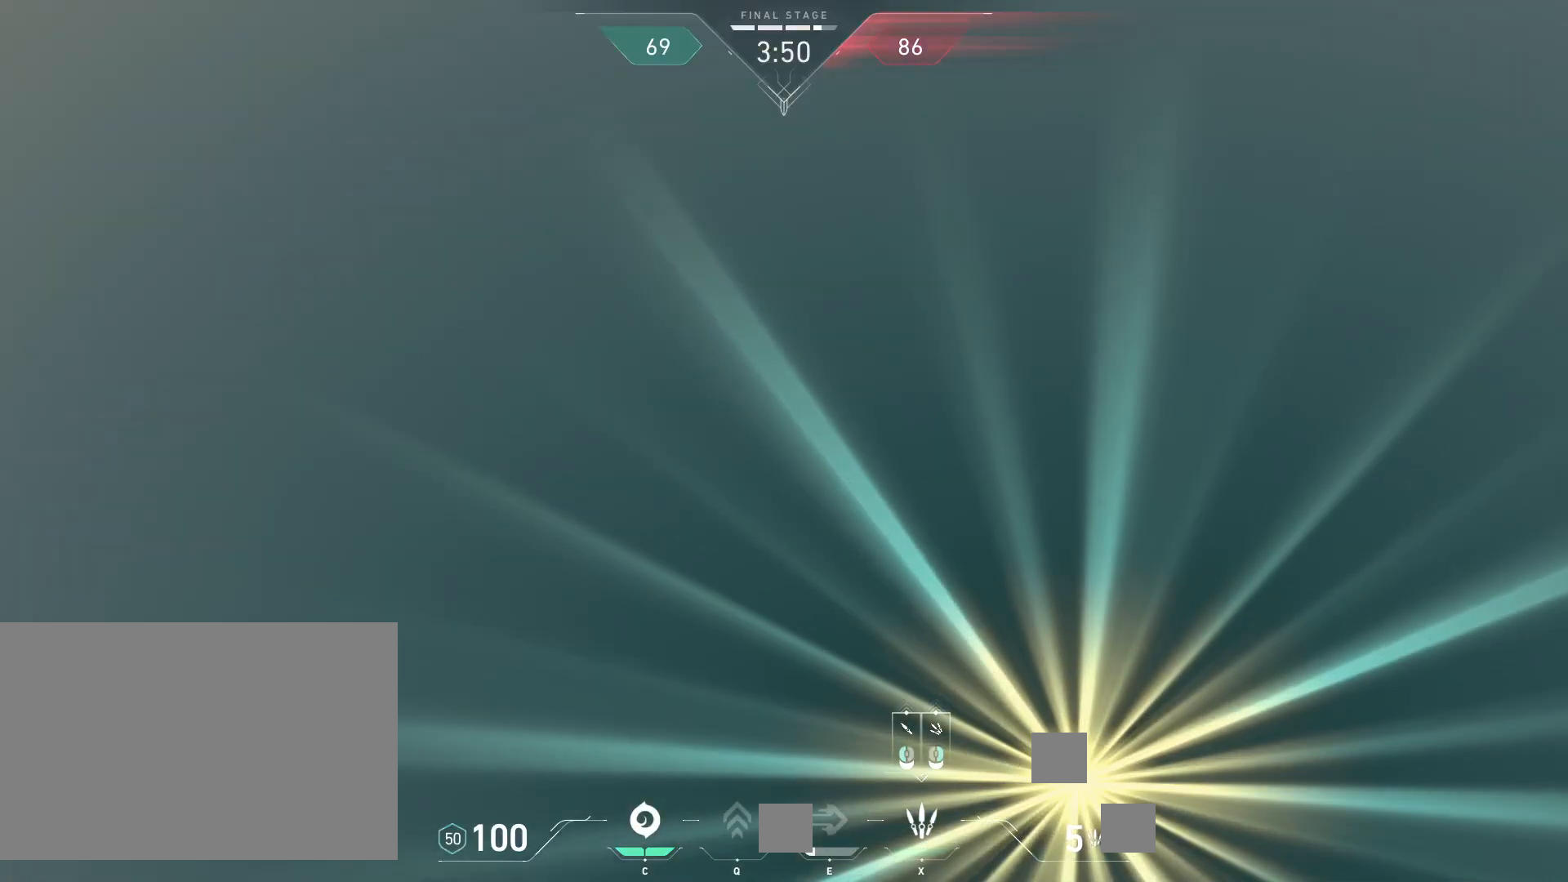
{"keys": ["a", "space", "w"], "mouse": [], "events": []}
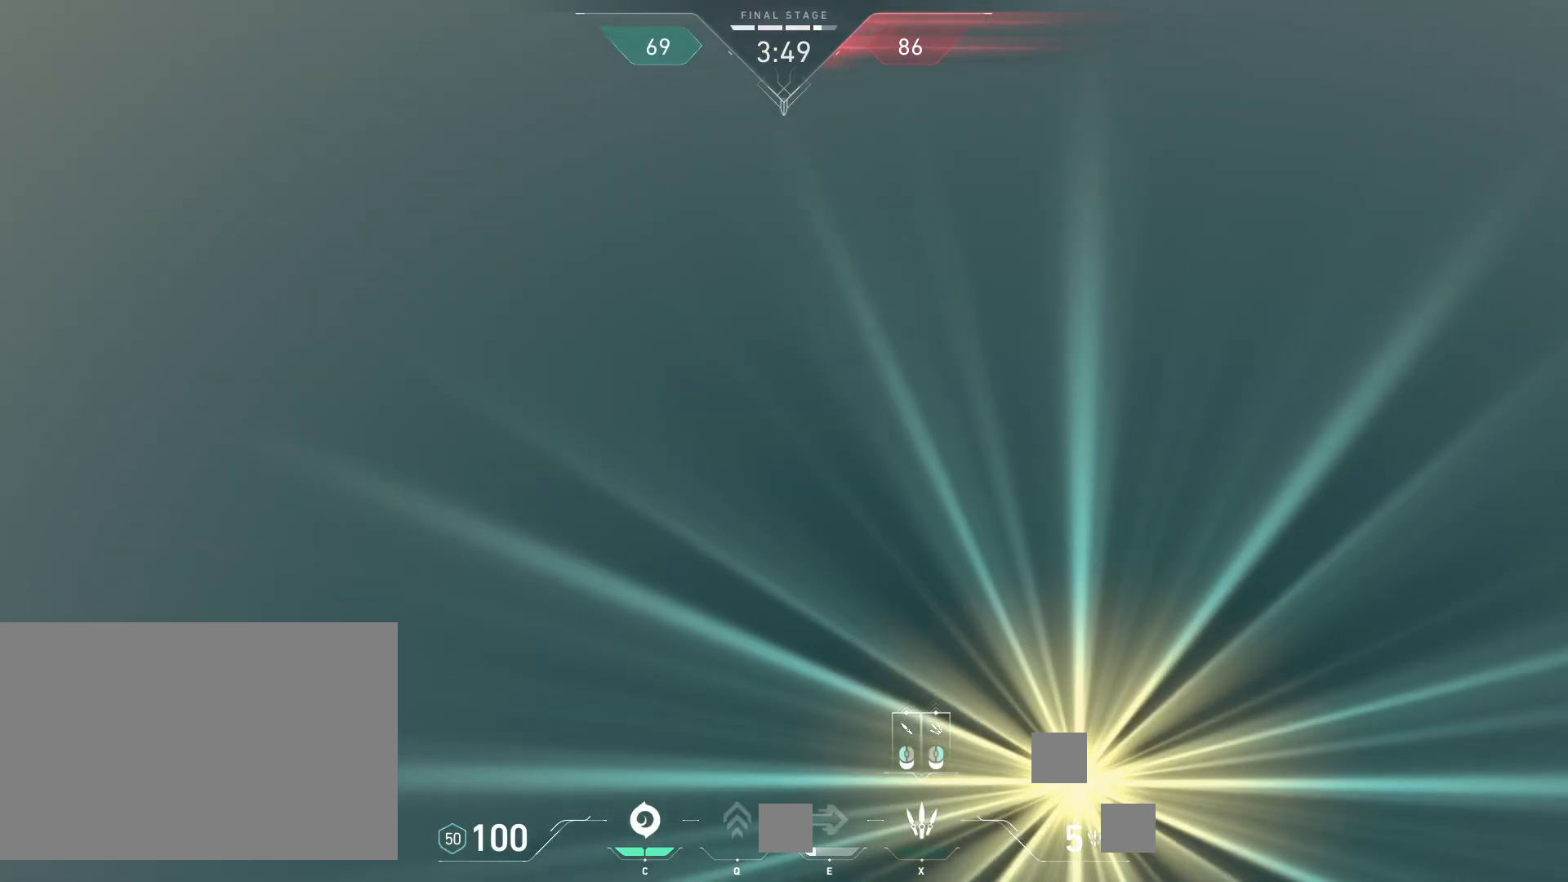
{"keys": ["d", "space", "w"], "mouse": [], "events": [[183, "d", "down"], [217, "a", "up"]]}
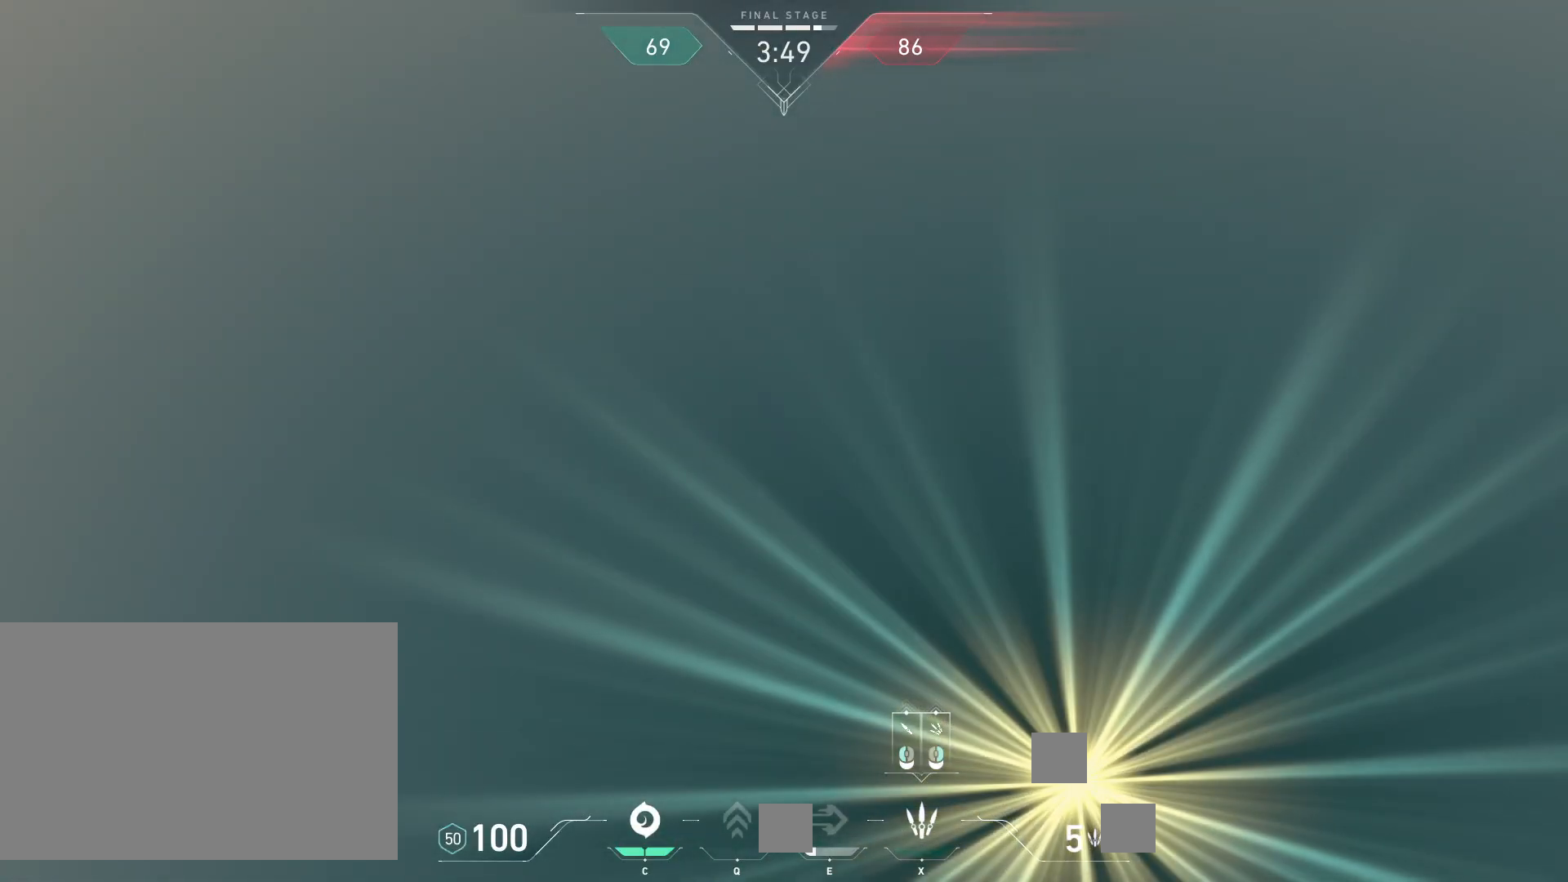
{"keys": ["d", "space", "w"], "mouse": [], "events": []}
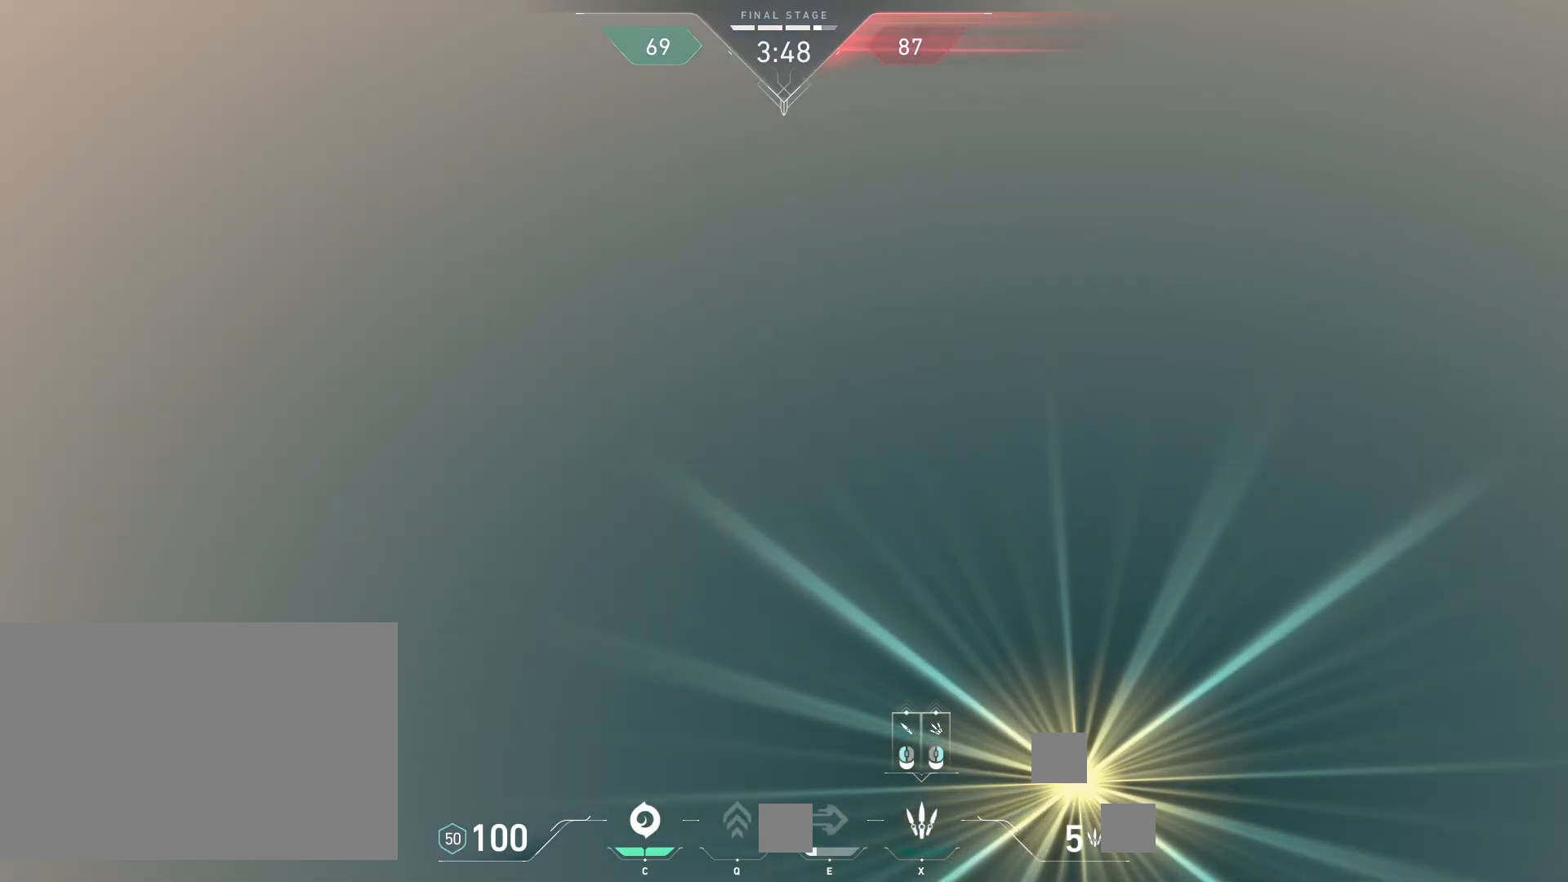
{"keys": ["d", "space"], "mouse": [], "events": [[83, "w", "up"]]}
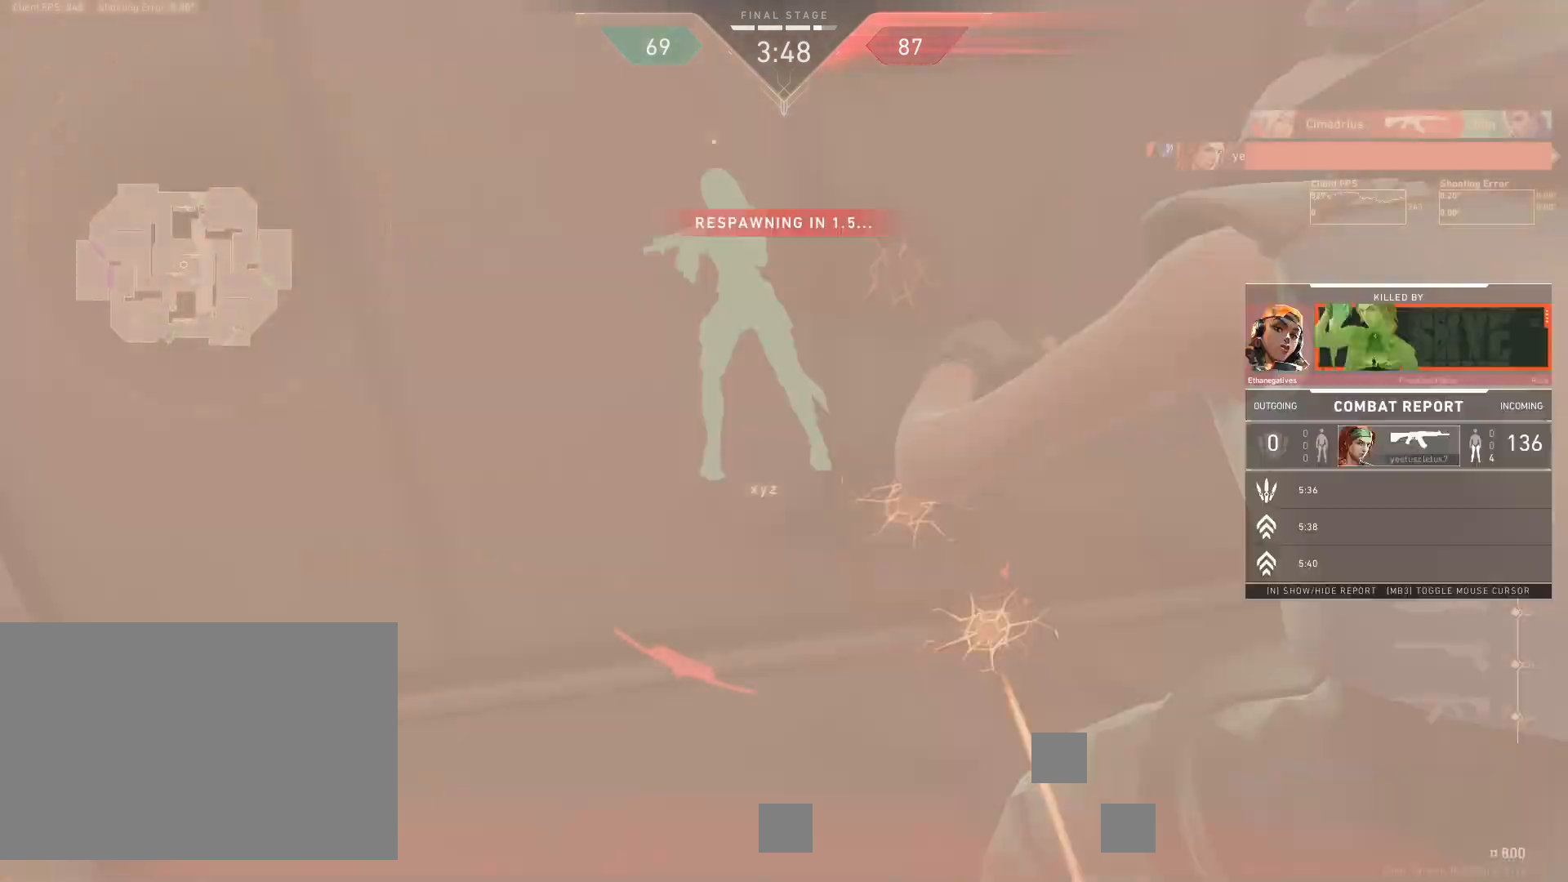
{"keys": [], "mouse": [], "events": [[350, "space", "up"], [483, "d", "up"]]}
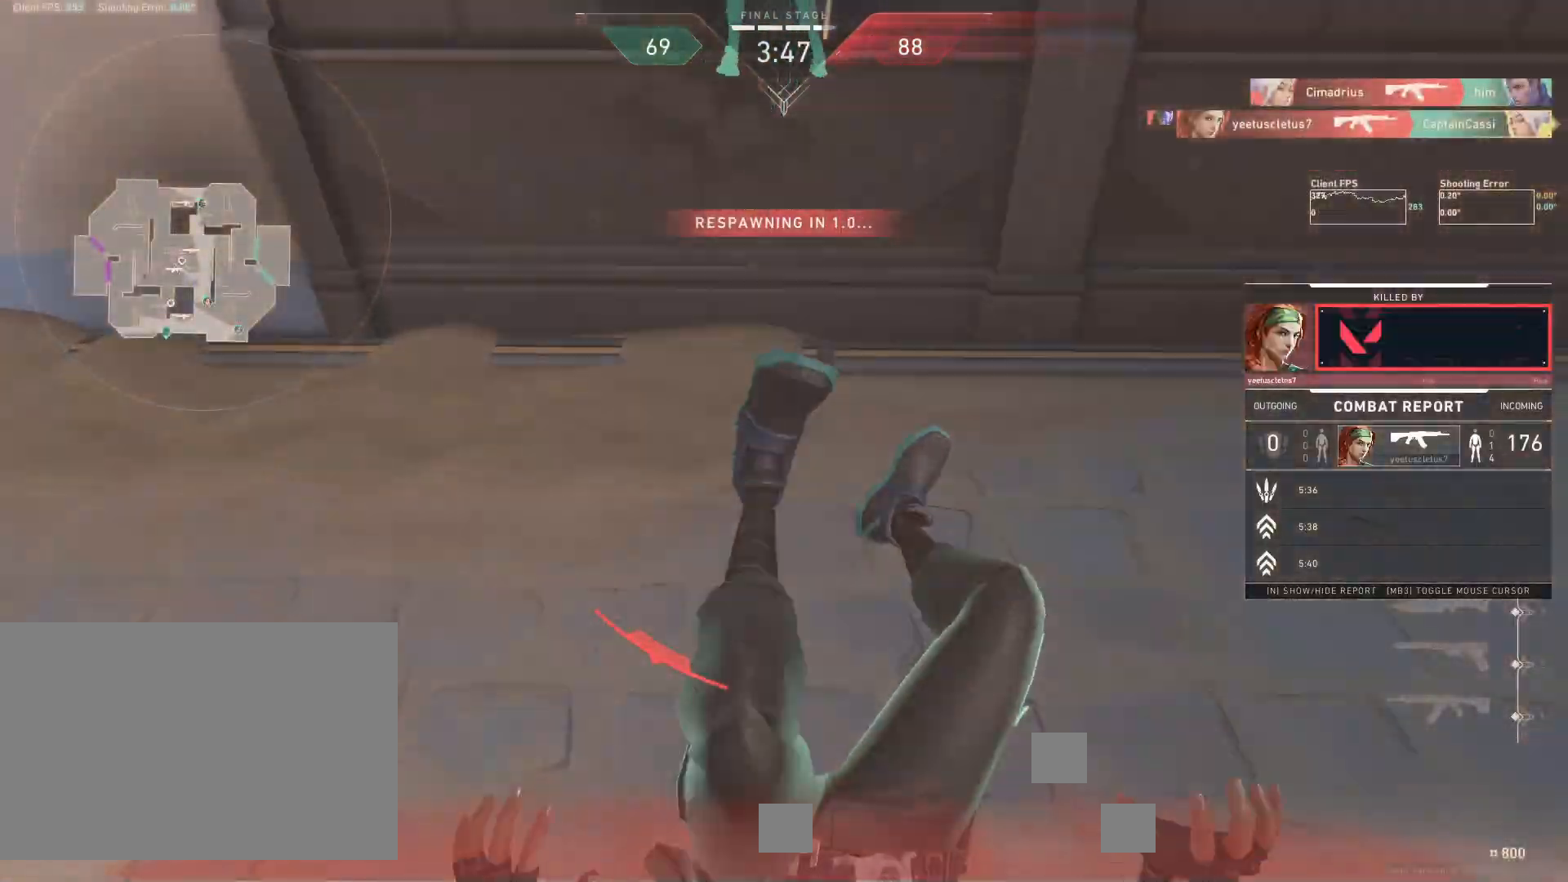
{"keys": [], "mouse": [], "events": []}
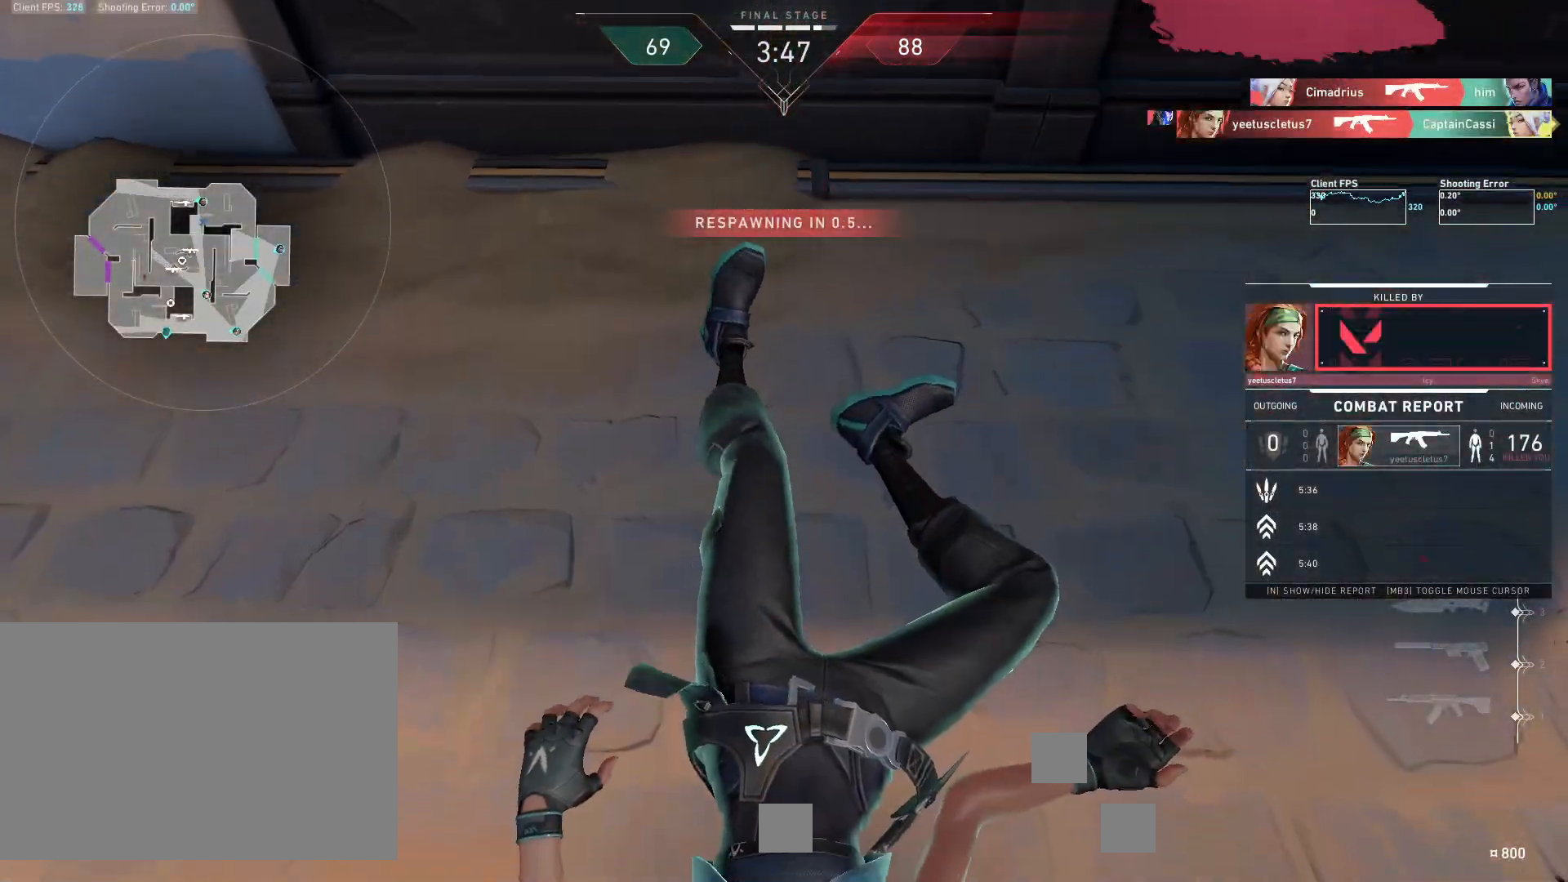
{"keys": ["w"], "mouse": [], "events": [[117, "w", "down"]]}
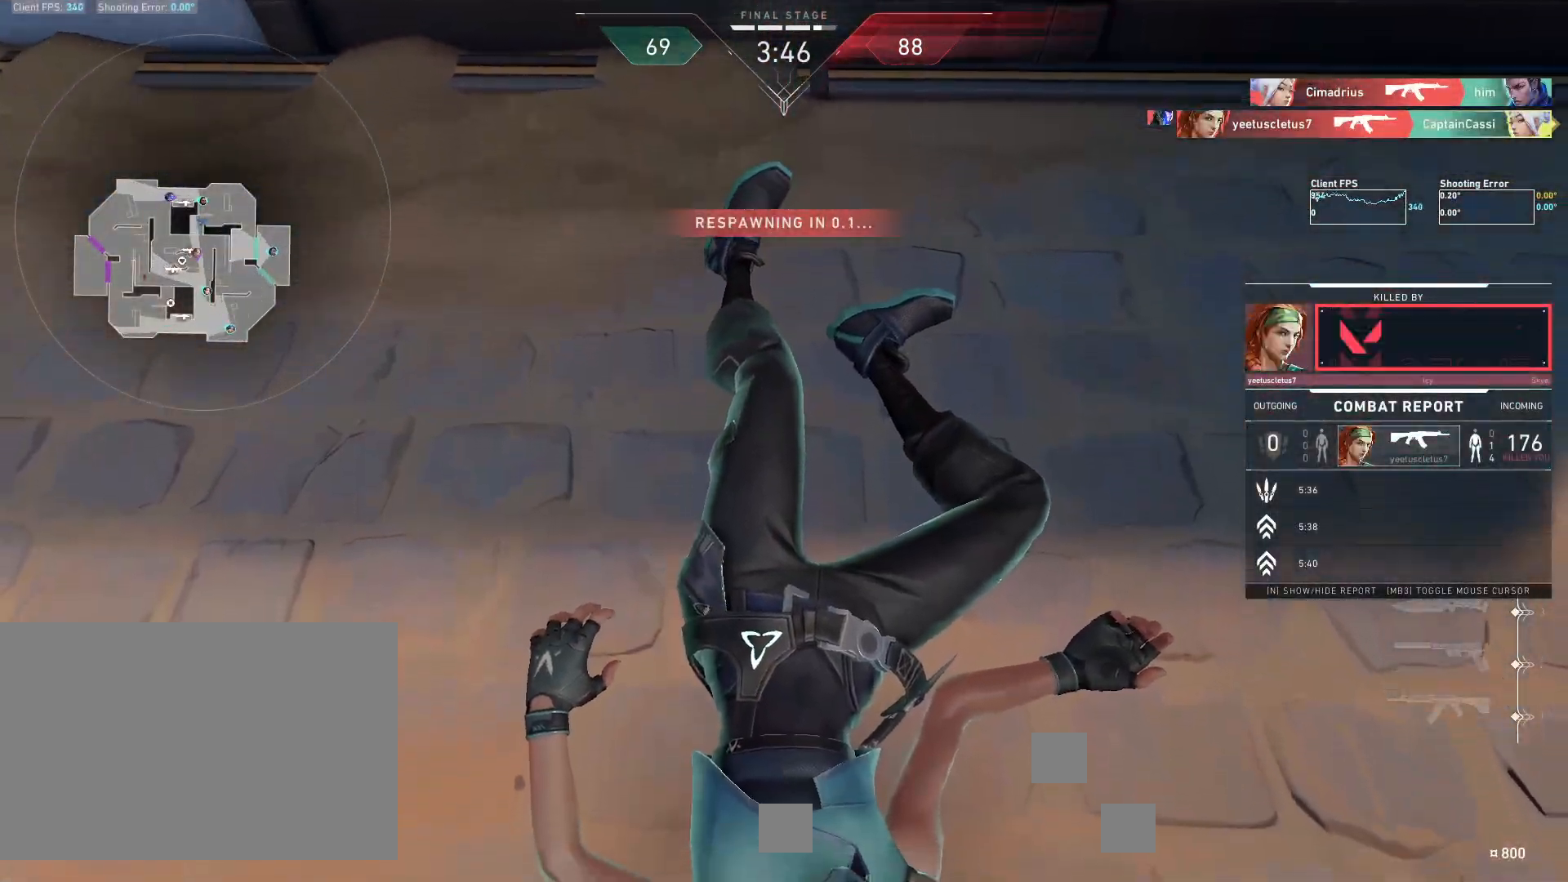
{"keys": ["d", "w"], "mouse": ["mb5"], "events": [[300, "d", "down"], [467, "mouse_mb5", "down"]]}
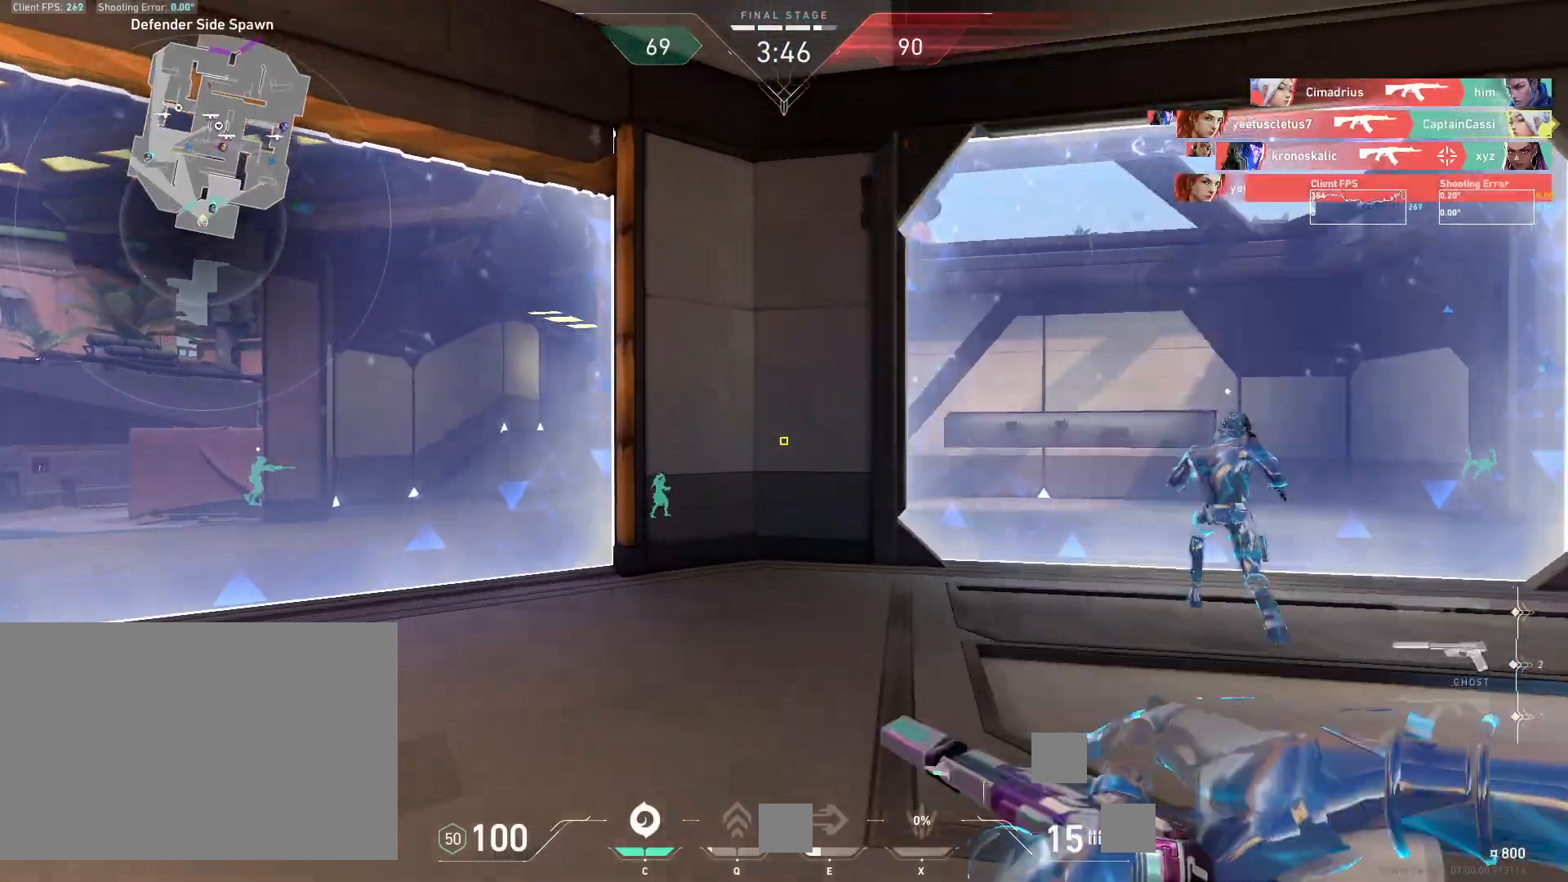
{"keys": ["w"], "mouse": [], "events": [[117, "mouse_mb5", "up"], [200, "d", "up"], [217, "mouse_mb5", "down"], [350, "mouse_mb5", "up"]]}
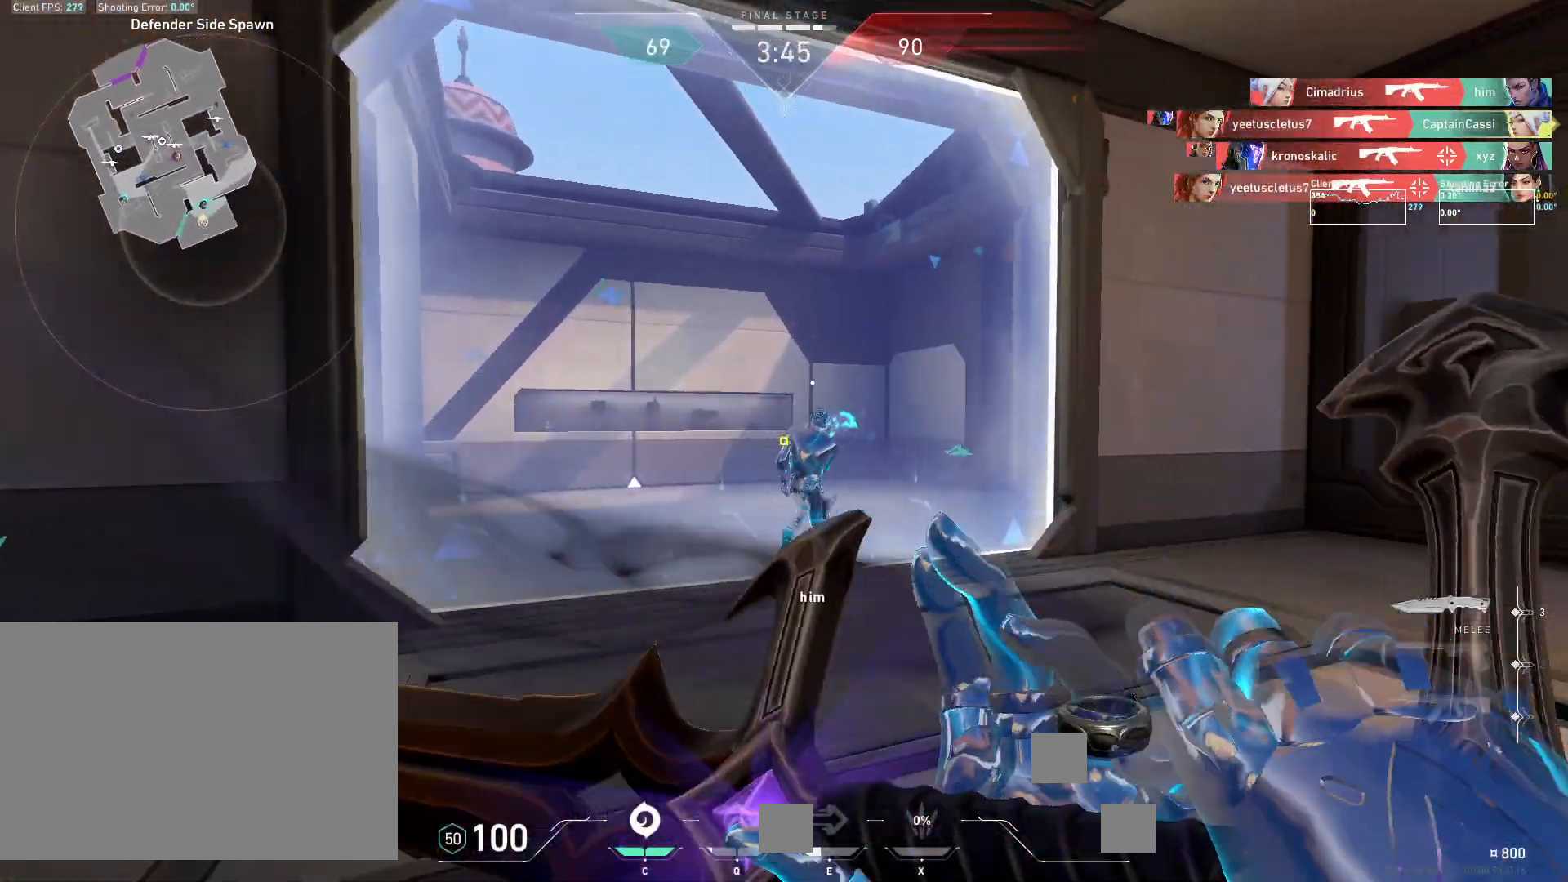
{"keys": ["w"], "mouse": [], "events": [[250, "d", "down"], [400, "d", "up"]]}
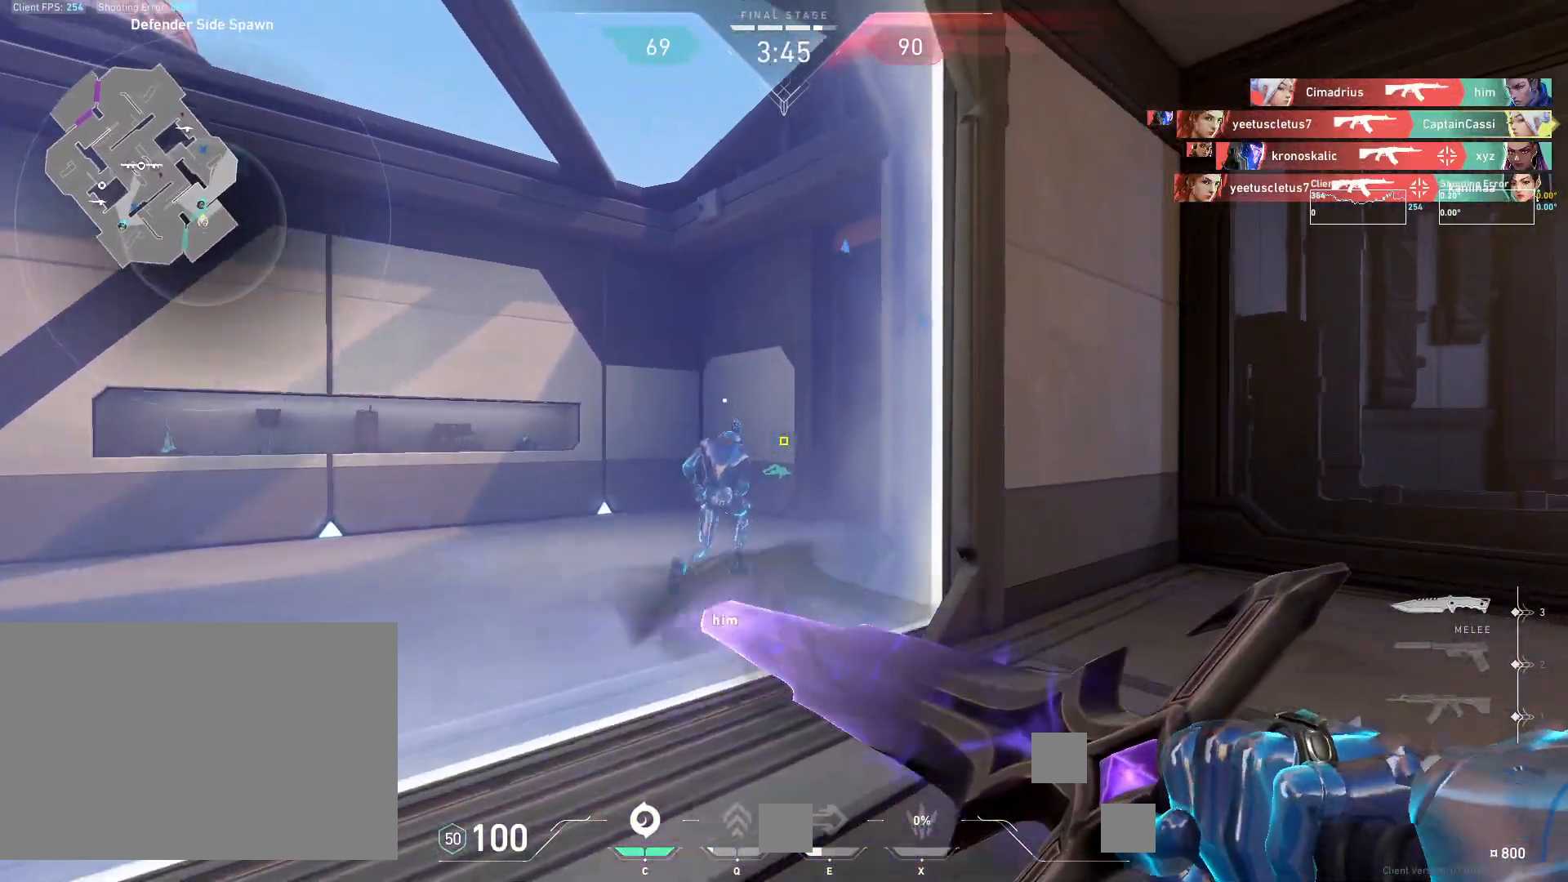
{"keys": ["w"], "mouse": ["mb4"], "events": [[267, "mouse_mb4", "down"], [383, "mouse_mb4", "up"], [450, "mouse_mb4", "down"]]}
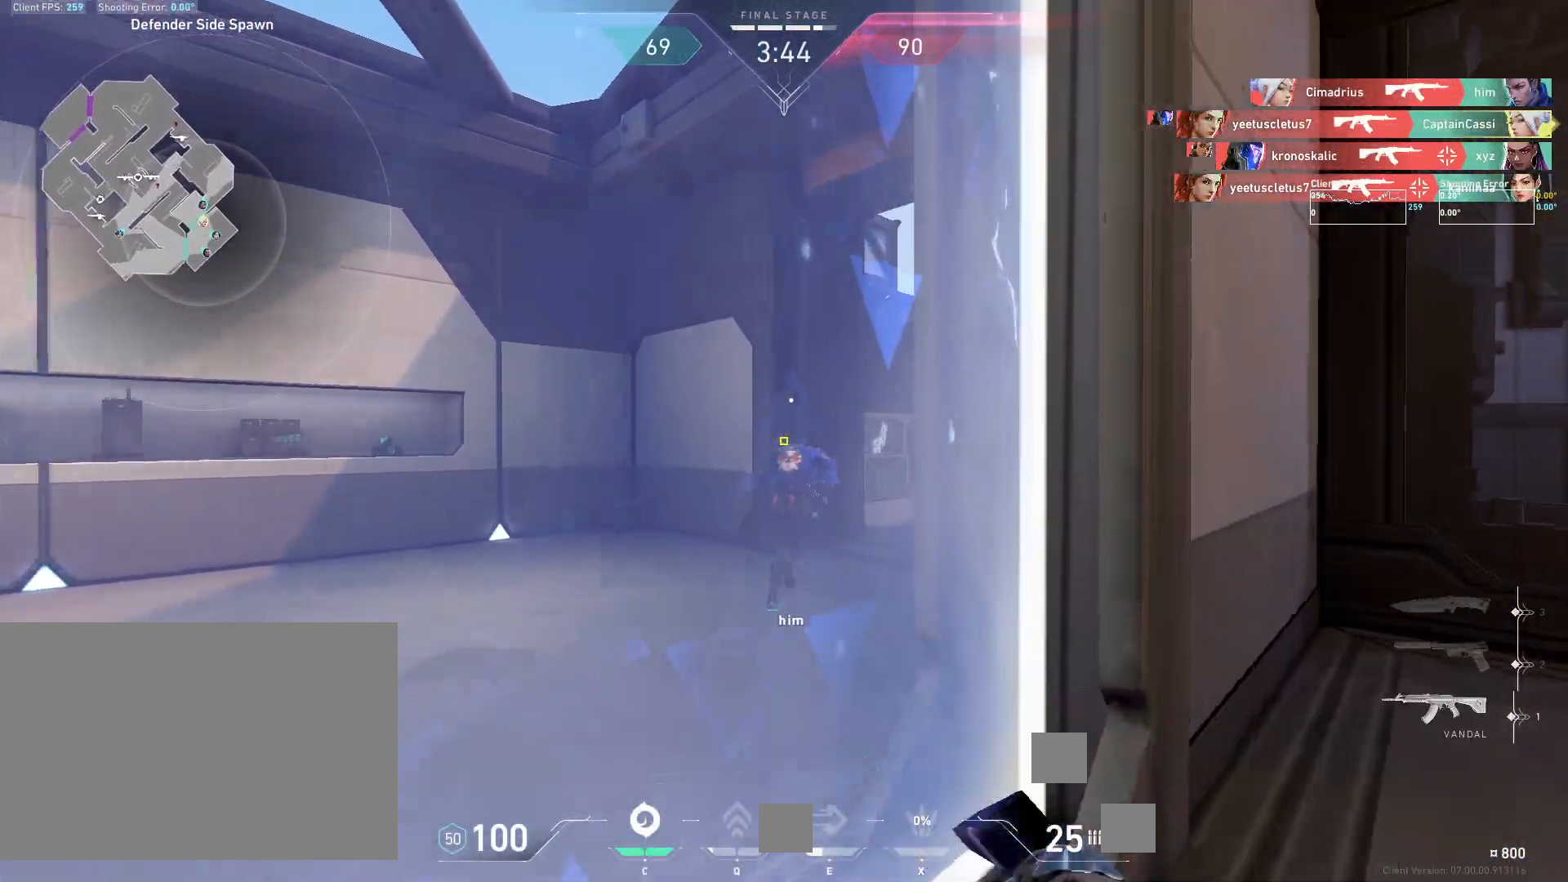
{"keys": ["w"], "mouse": [], "events": [[83, "mouse_mb4", "up"]]}
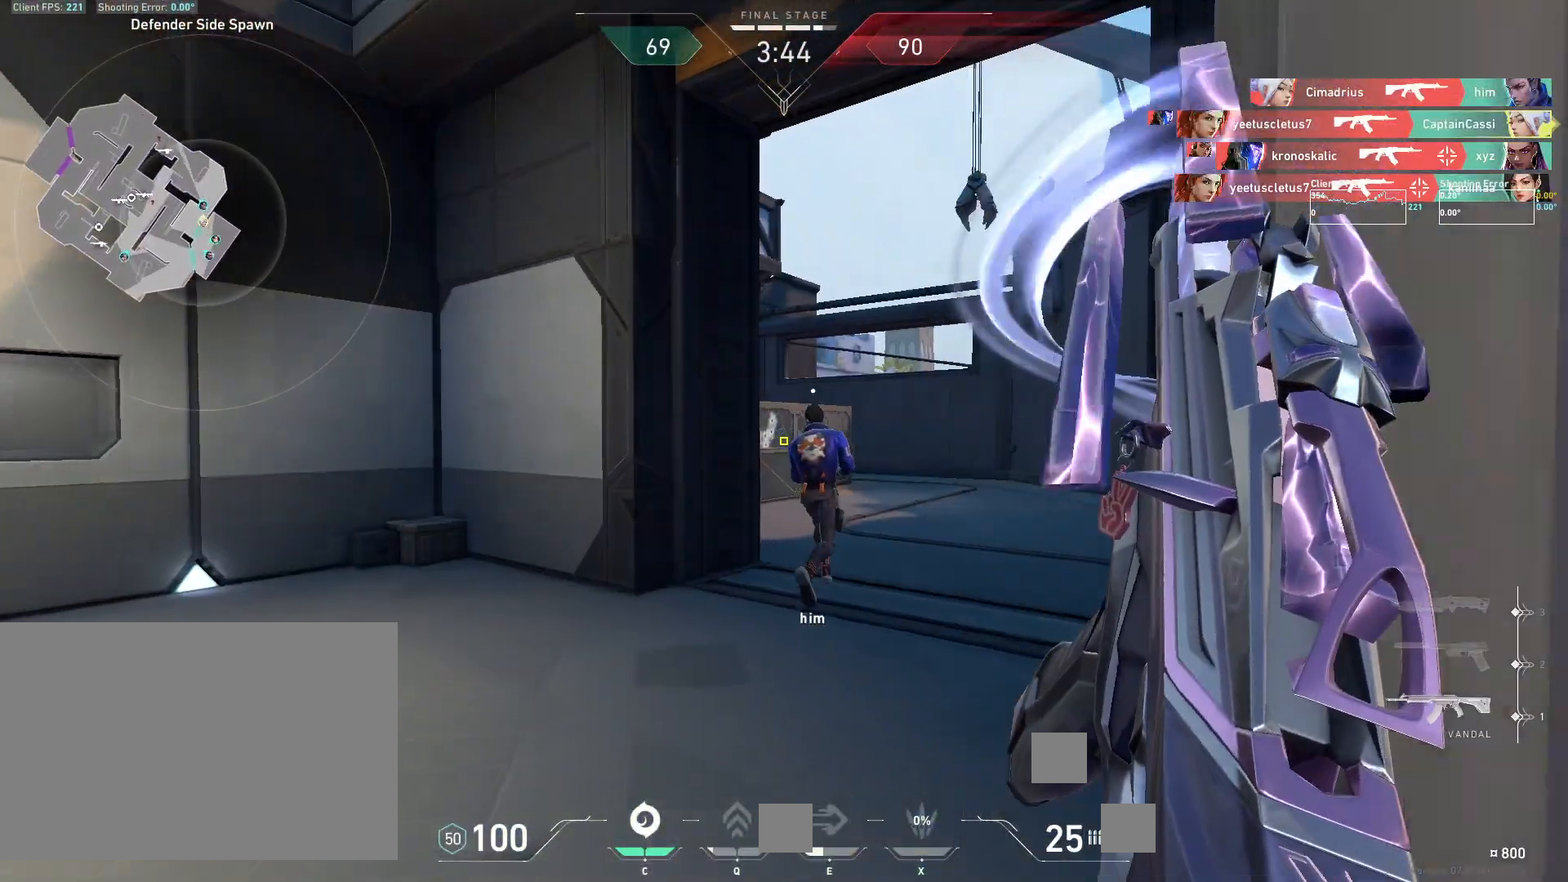
{"keys": ["d", "w"], "mouse": [], "events": [[100, "d", "down"]]}
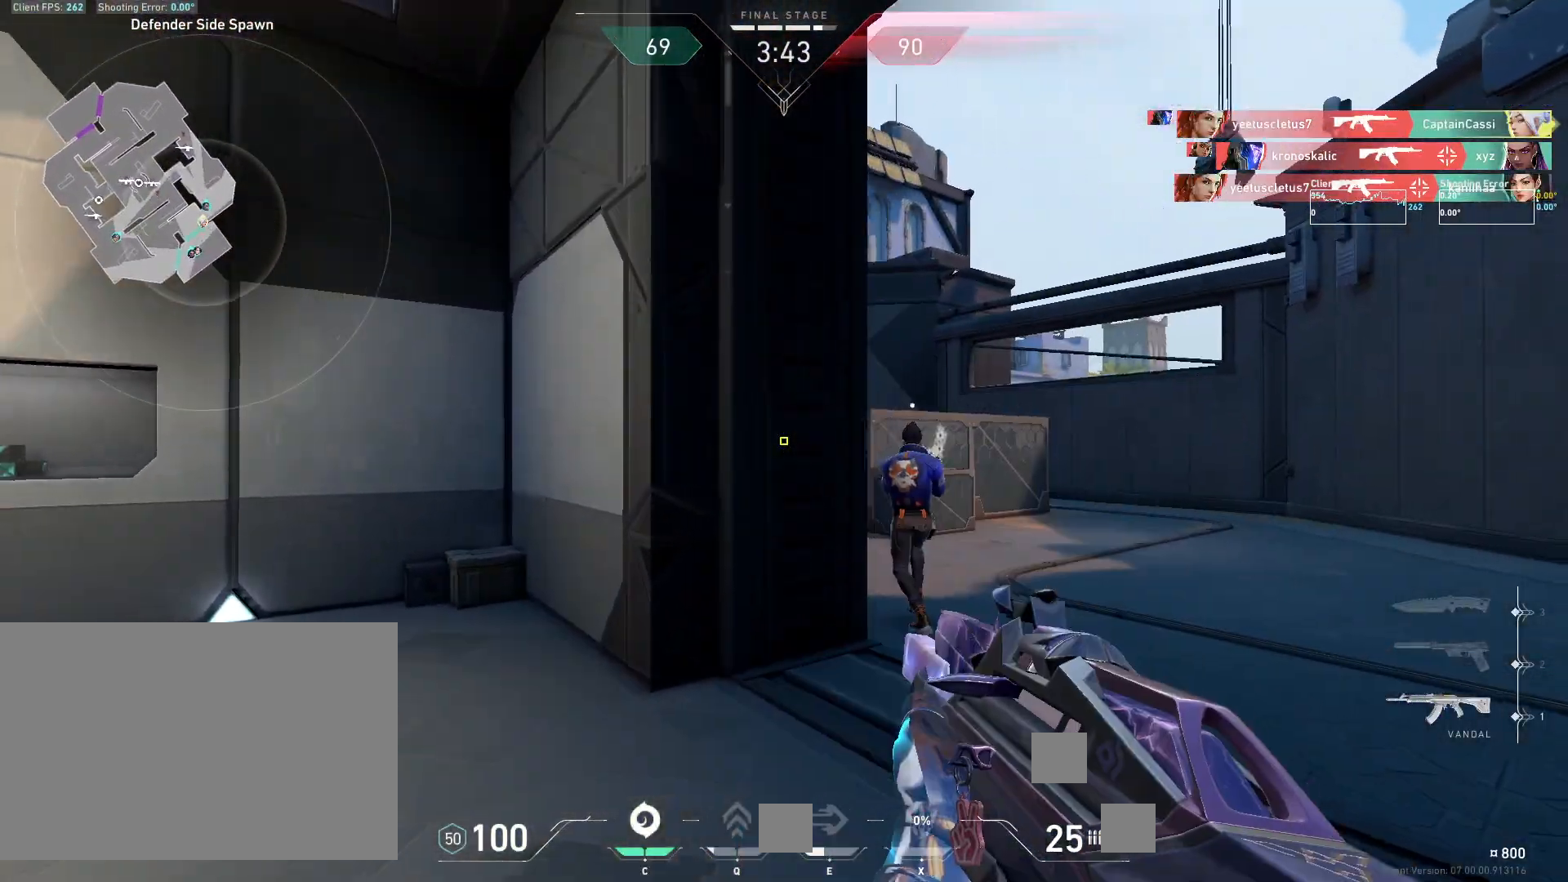
{"keys": ["d"], "mouse": [], "events": [[217, "a", "down"], [233, "w", "up"], [250, "d", "up"], [350, "a", "up"], [383, "d", "down"]]}
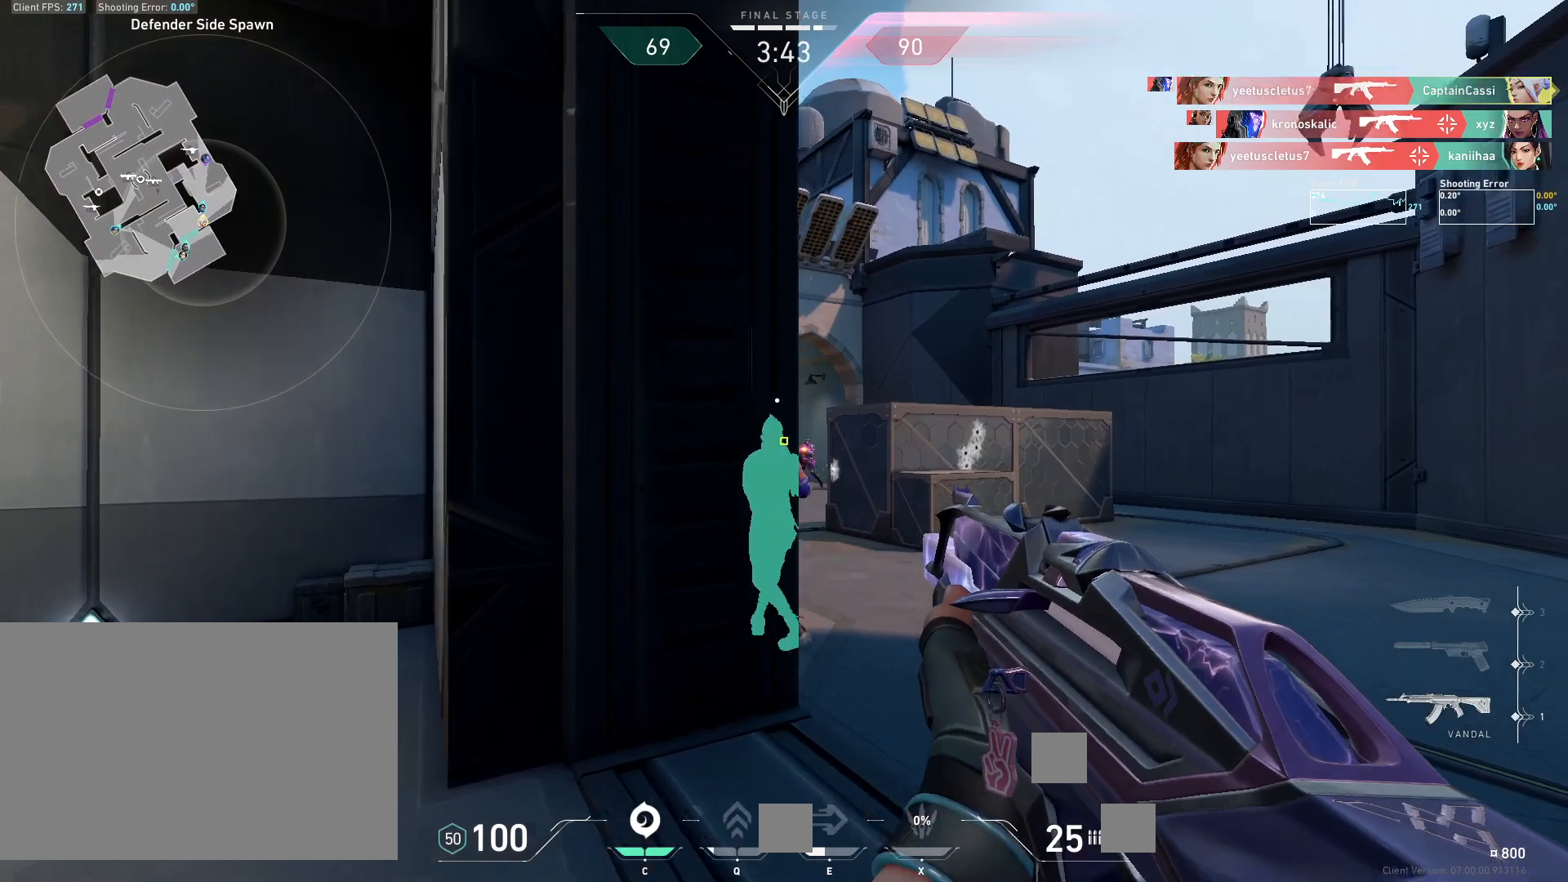
{"keys": ["a"], "mouse": [], "events": [[217, "d", "up"], [350, "mouse_left", "down"], [483, "a", "down"], [483, "mouse_left", "up"]]}
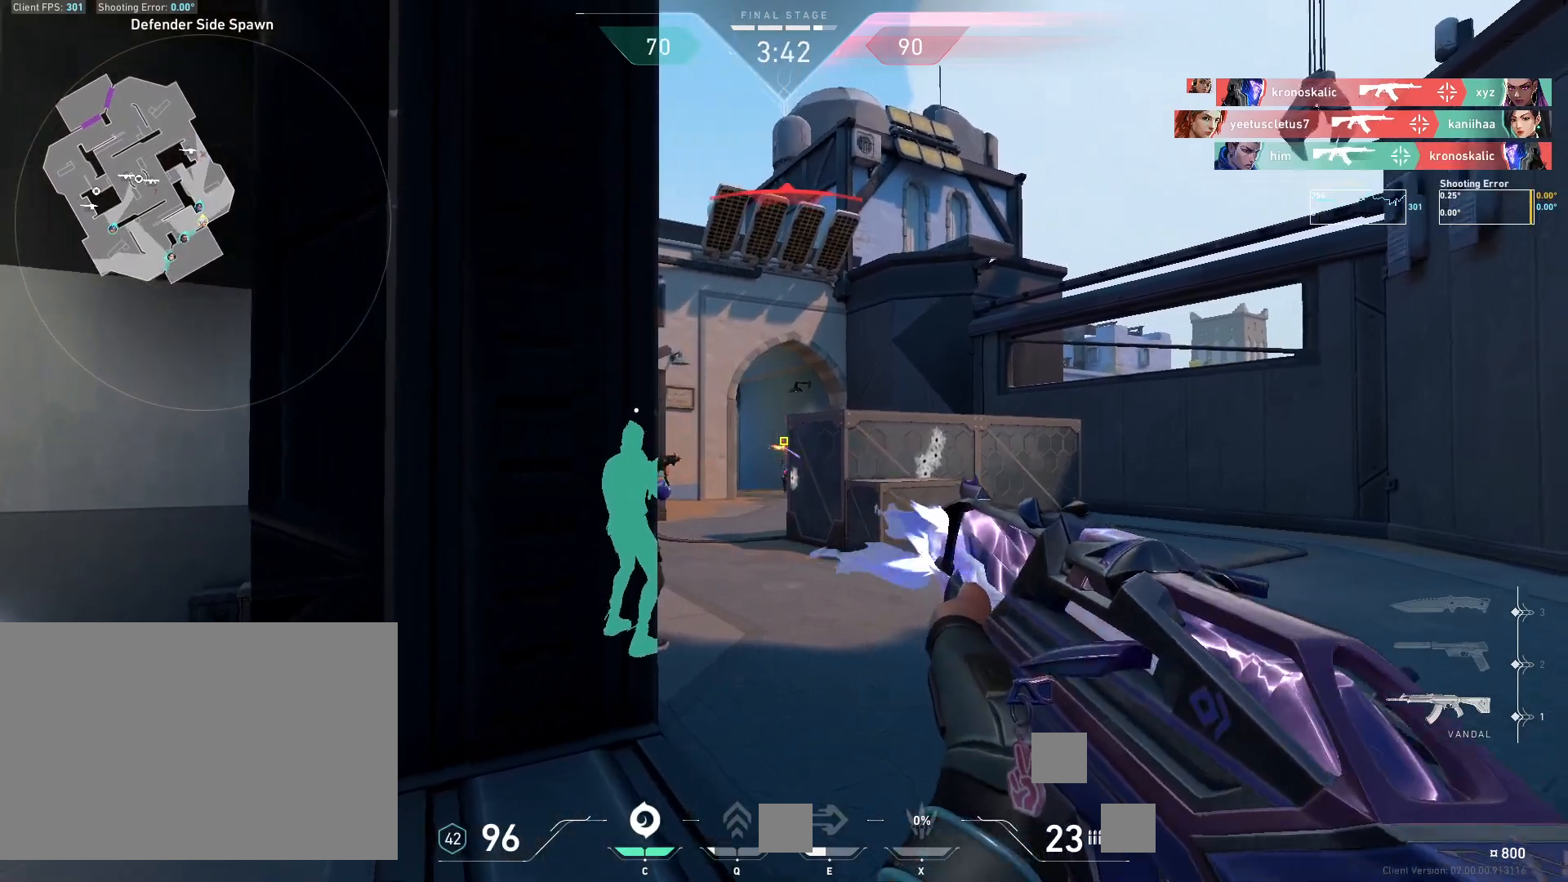
{"keys": ["d"], "mouse": [], "events": [[83, "a", "up"], [300, "d", "down"]]}
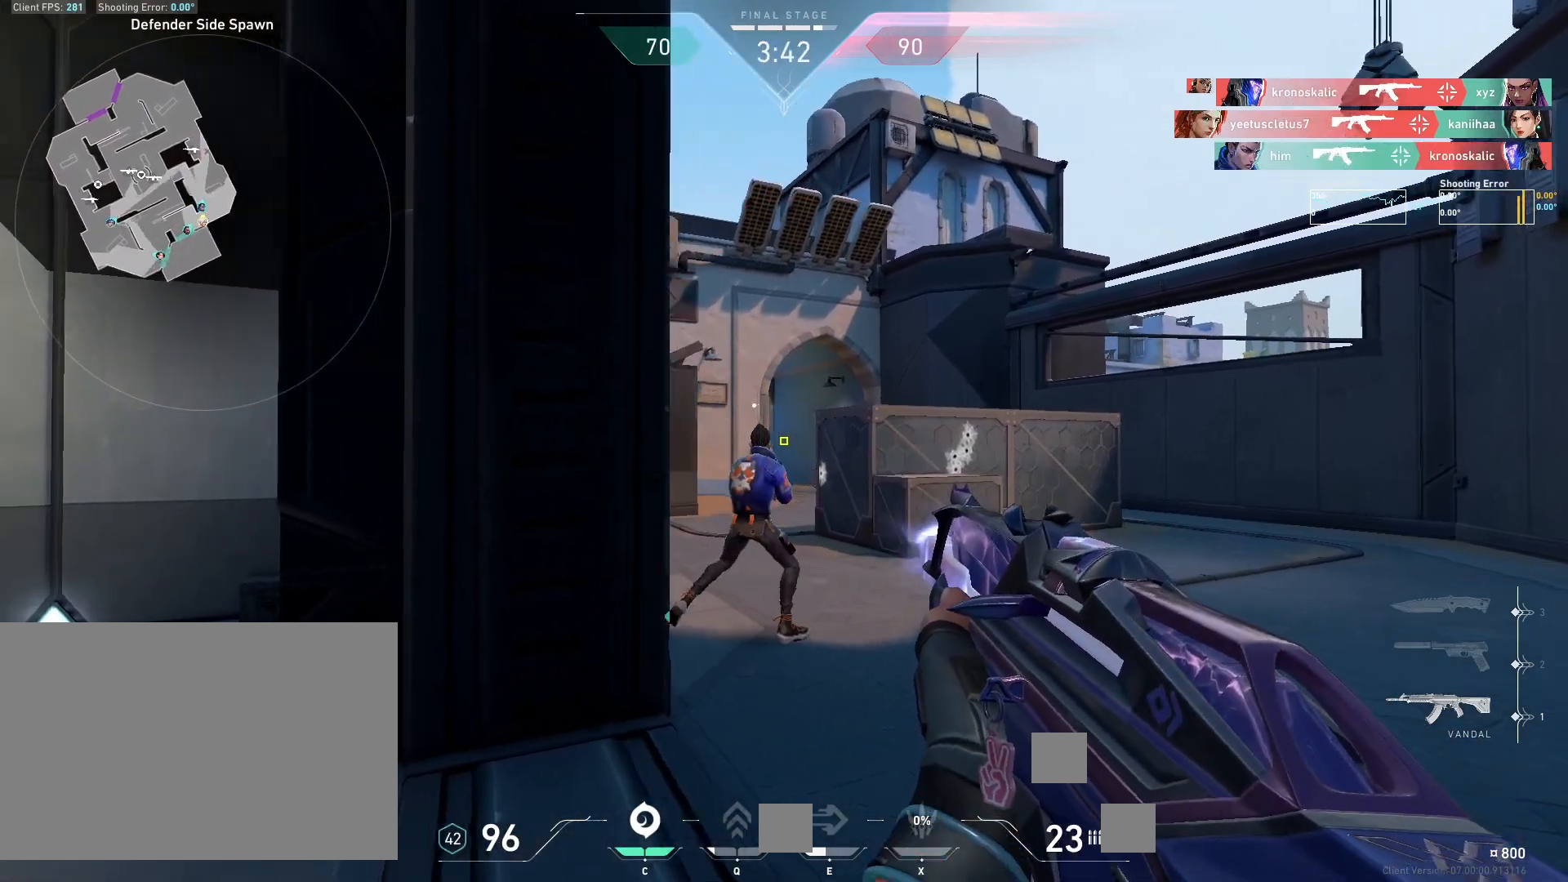
{"keys": ["a"], "mouse": [], "events": [[117, "d", "up"], [267, "mouse_left", "down"], [417, "mouse_left", "up"], [450, "a", "down"]]}
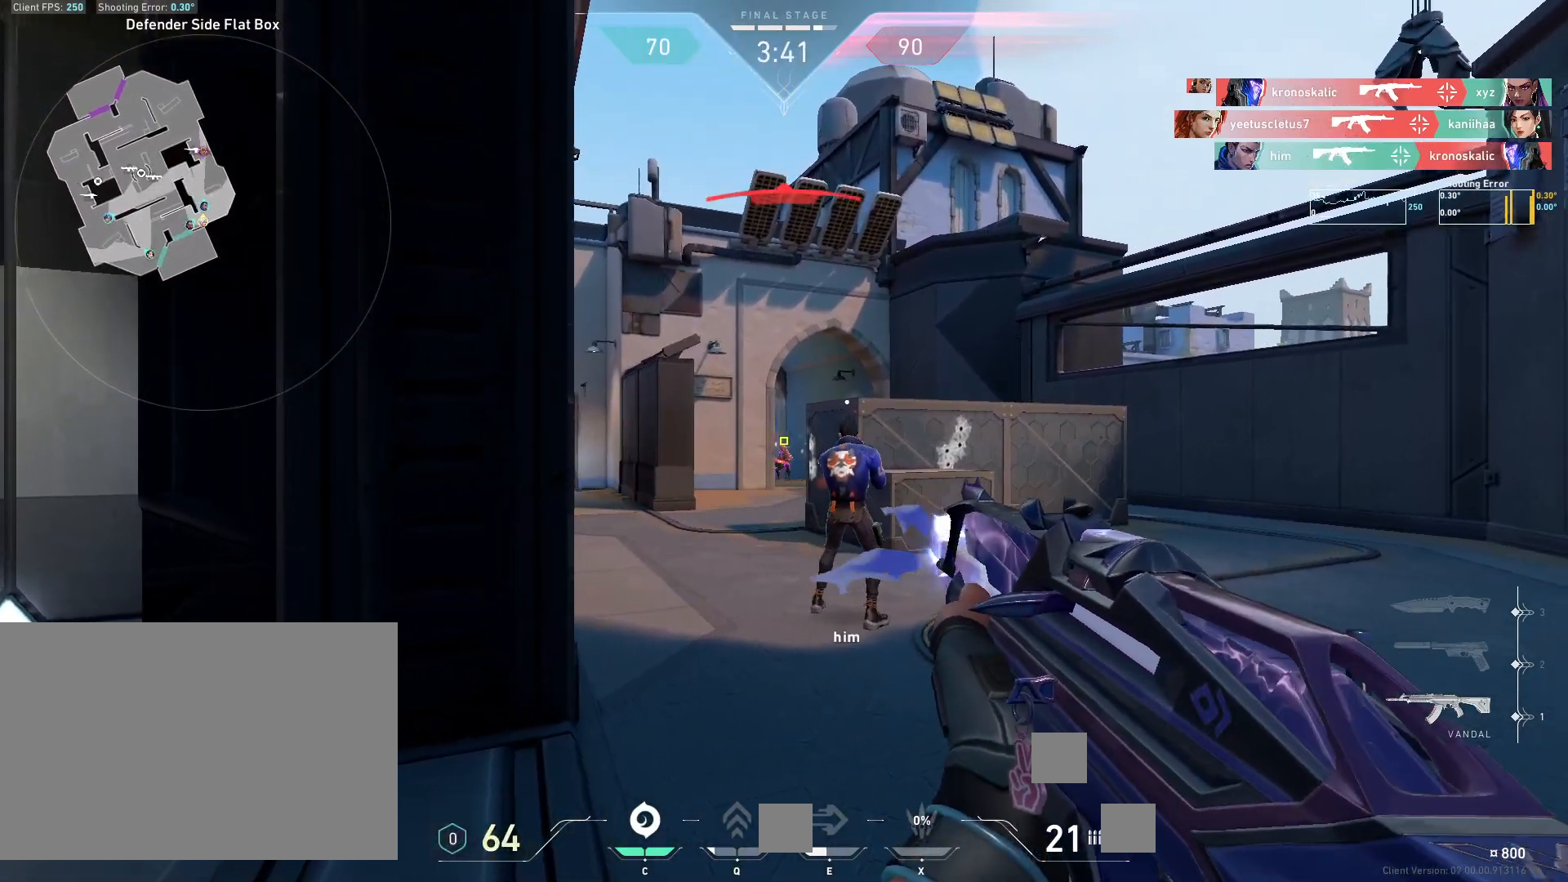
{"keys": ["d"], "mouse": [], "events": [[133, "a", "up"], [267, "mouse_left", "down"], [417, "d", "down"], [417, "mouse_left", "up"]]}
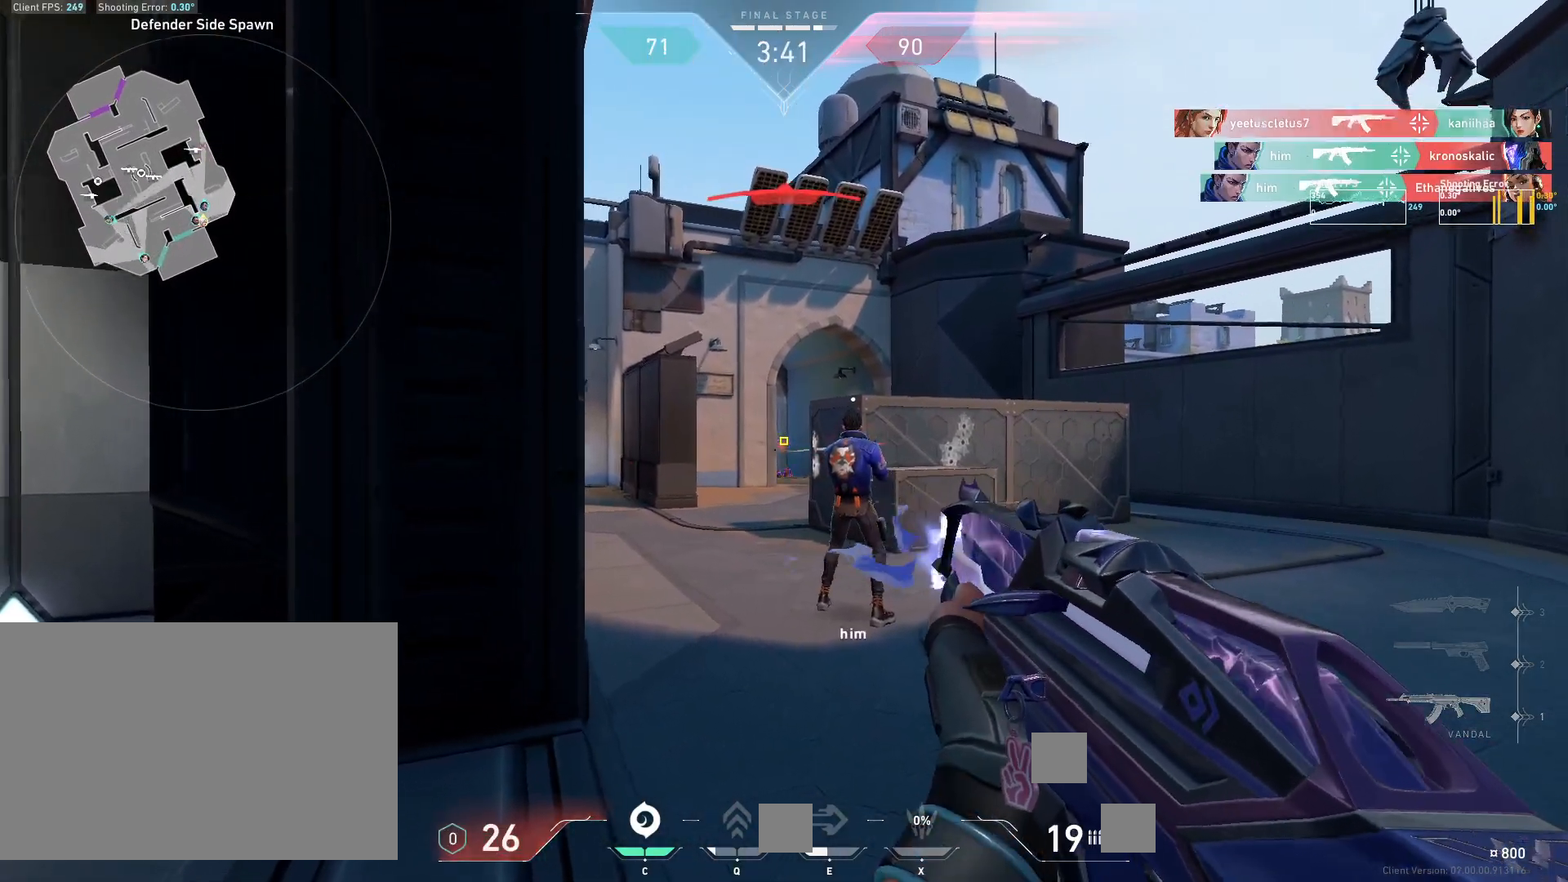
{"keys": ["d", "w"], "mouse": [], "events": [[200, "w", "down"]]}
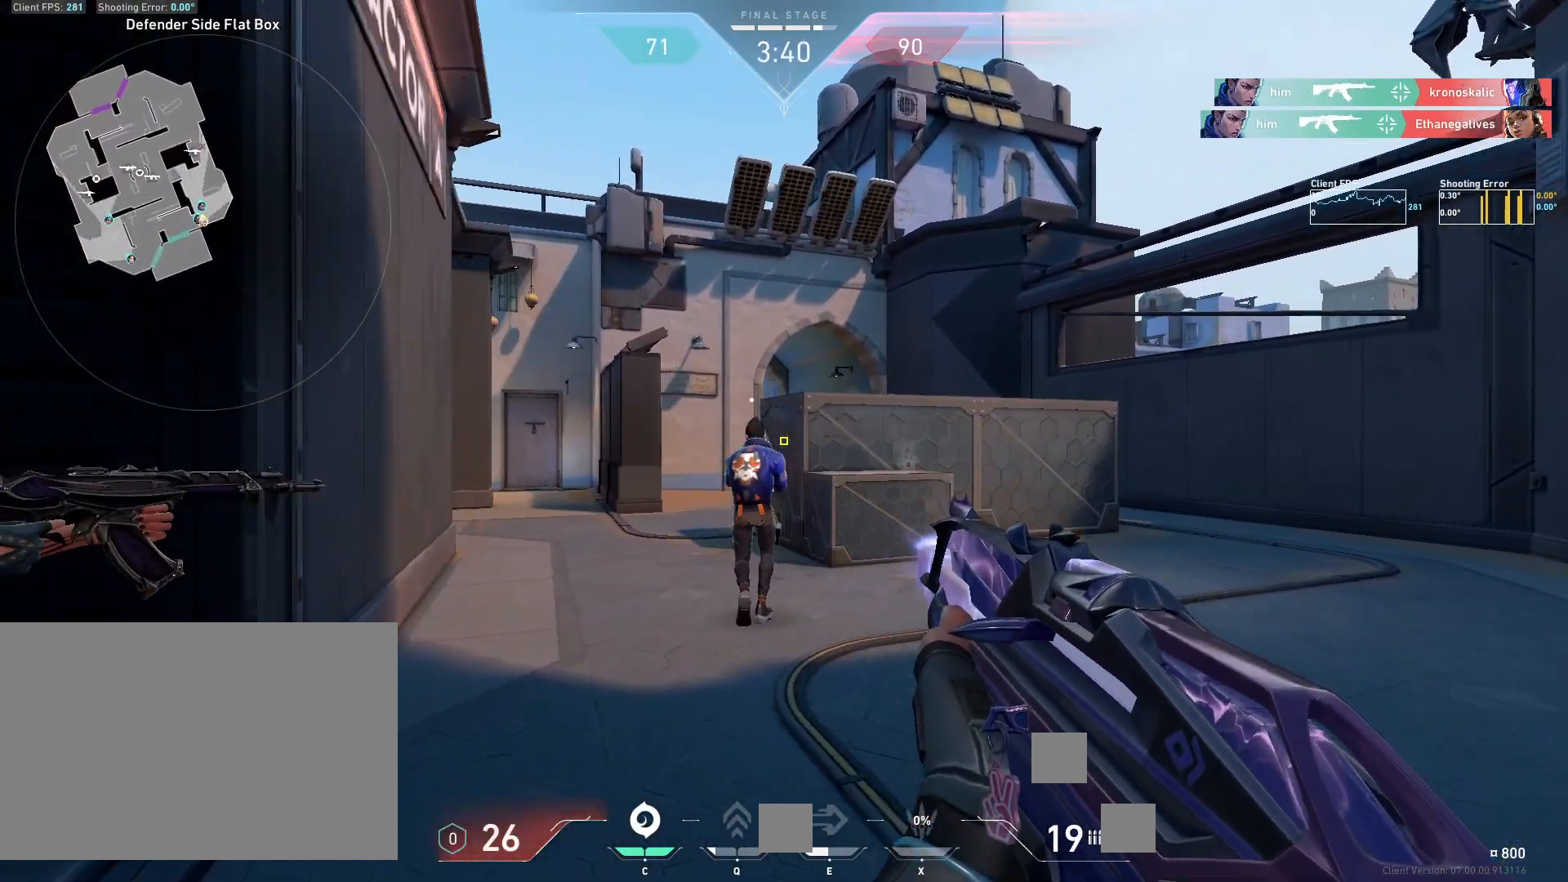
{"keys": ["w"], "mouse": [], "events": [[383, "d", "up"]]}
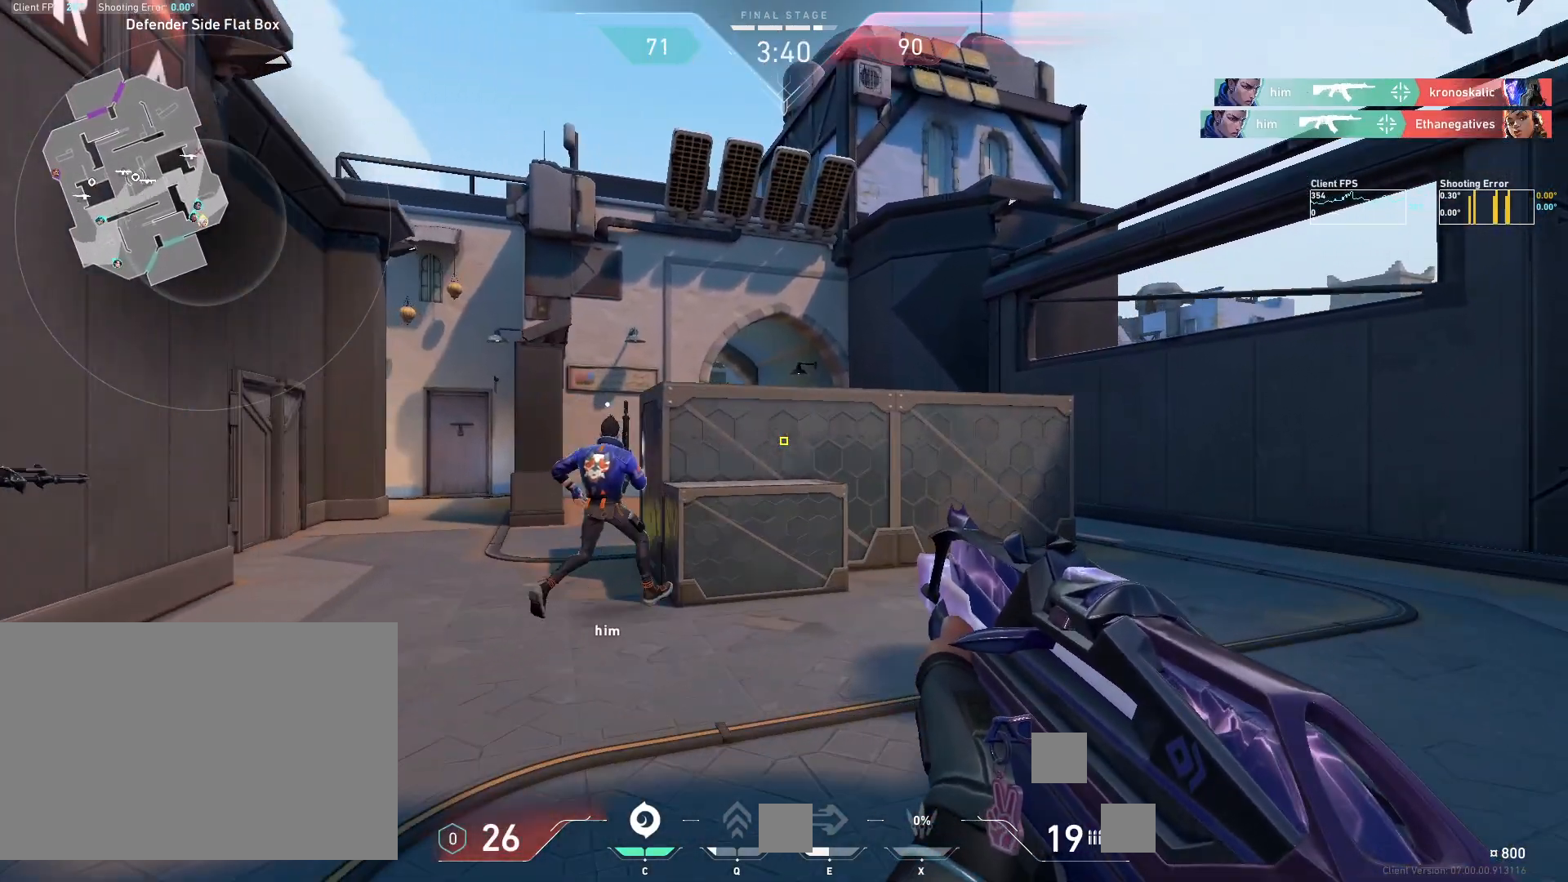
{"keys": ["d", "w"], "mouse": [], "events": [[450, "d", "down"]]}
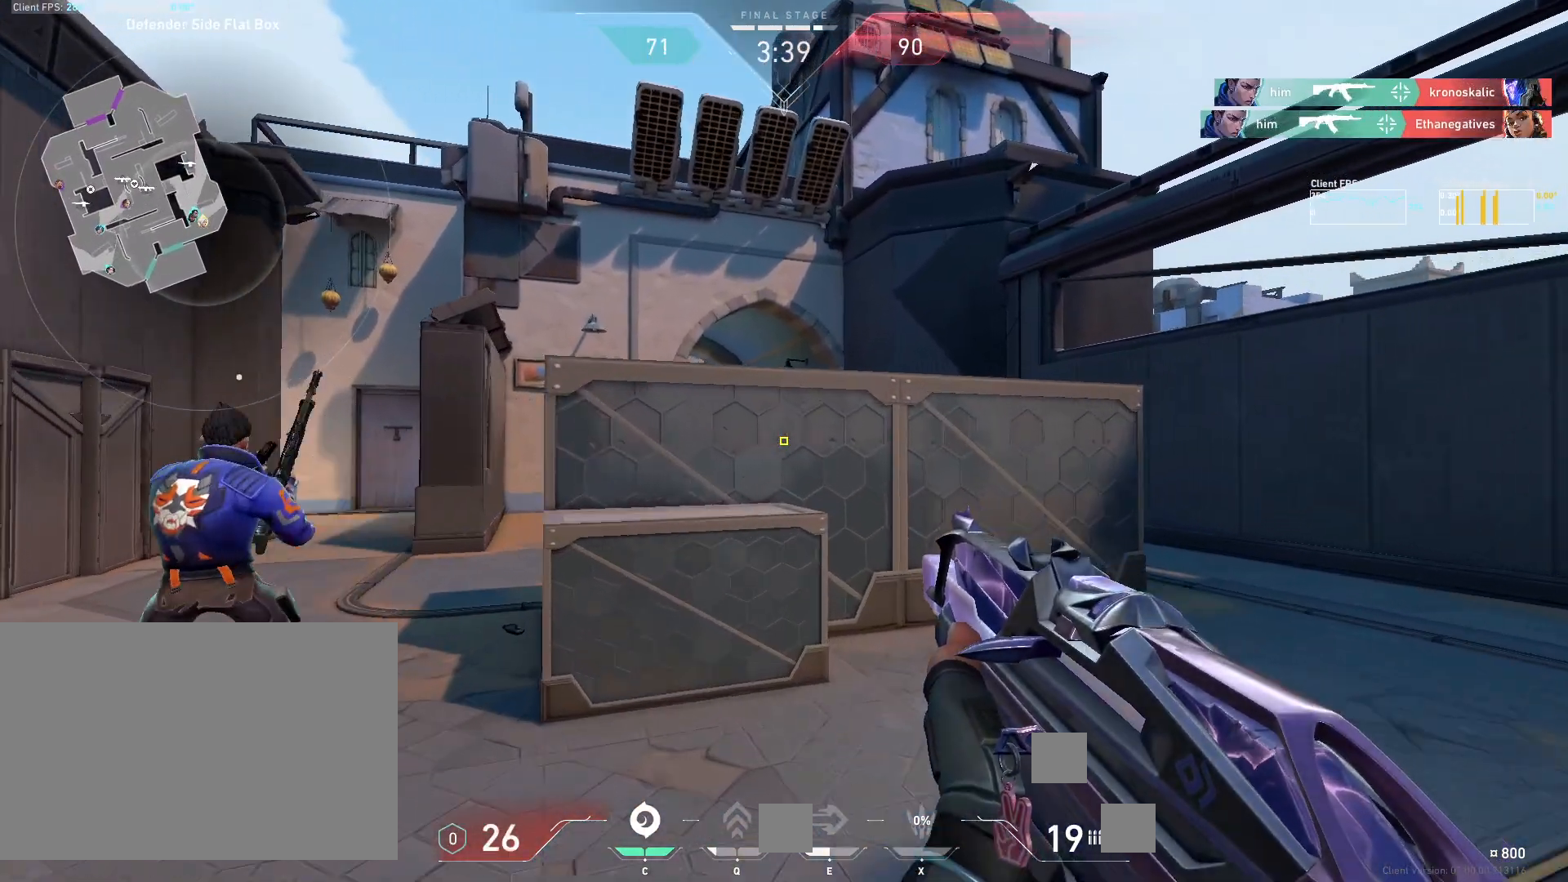
{"keys": ["d", "w"], "mouse": [], "events": [[333, "w", "up"], [350, "w", "down"]]}
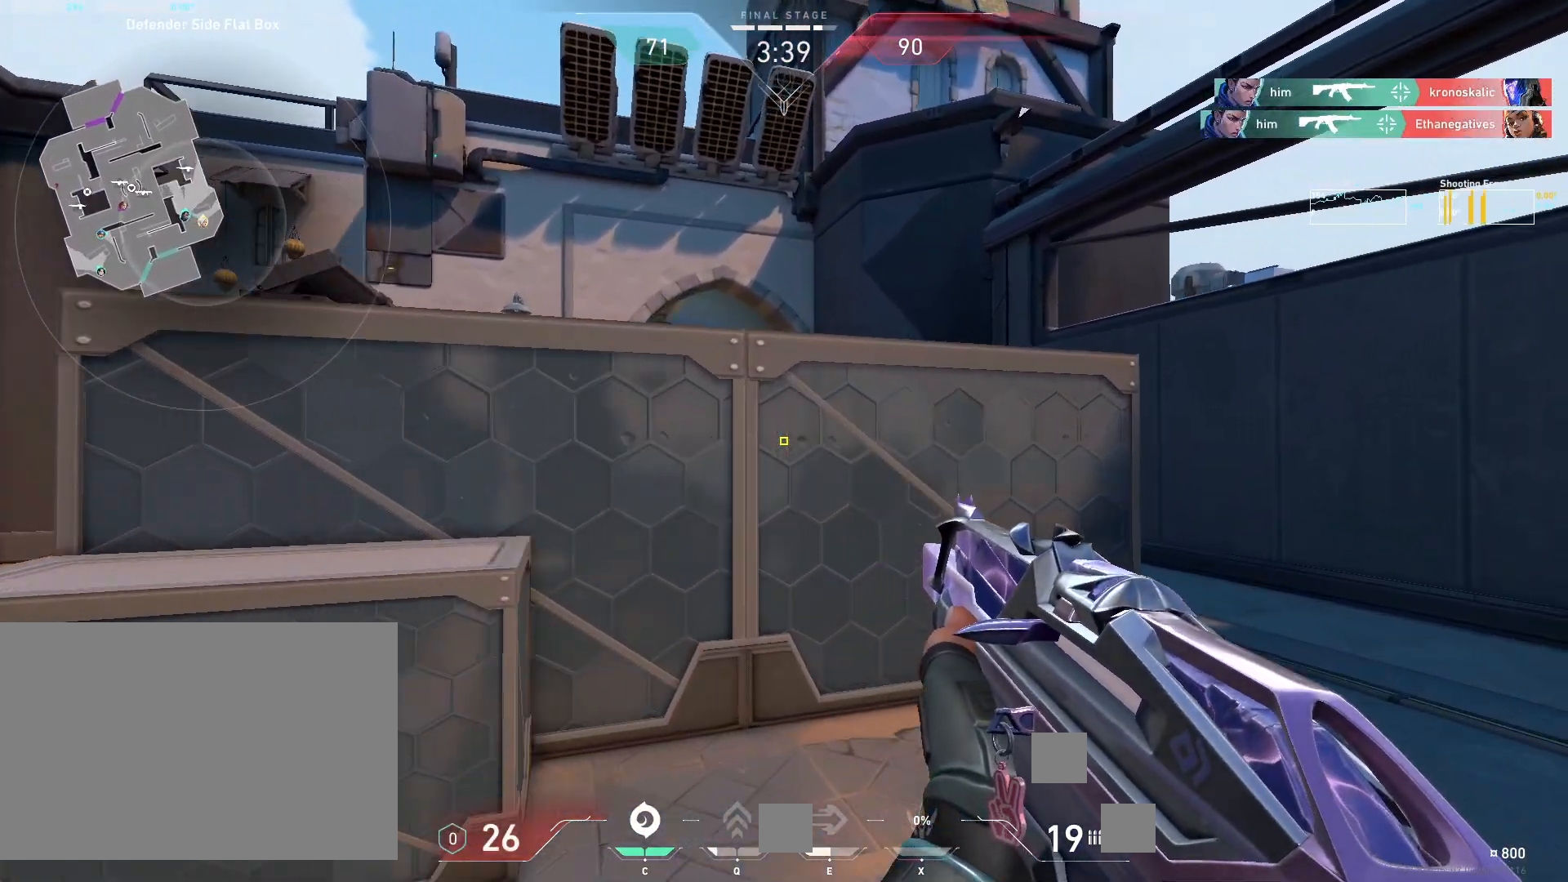
{"keys": ["d"], "mouse": [], "events": [[17, "w", "up"]]}
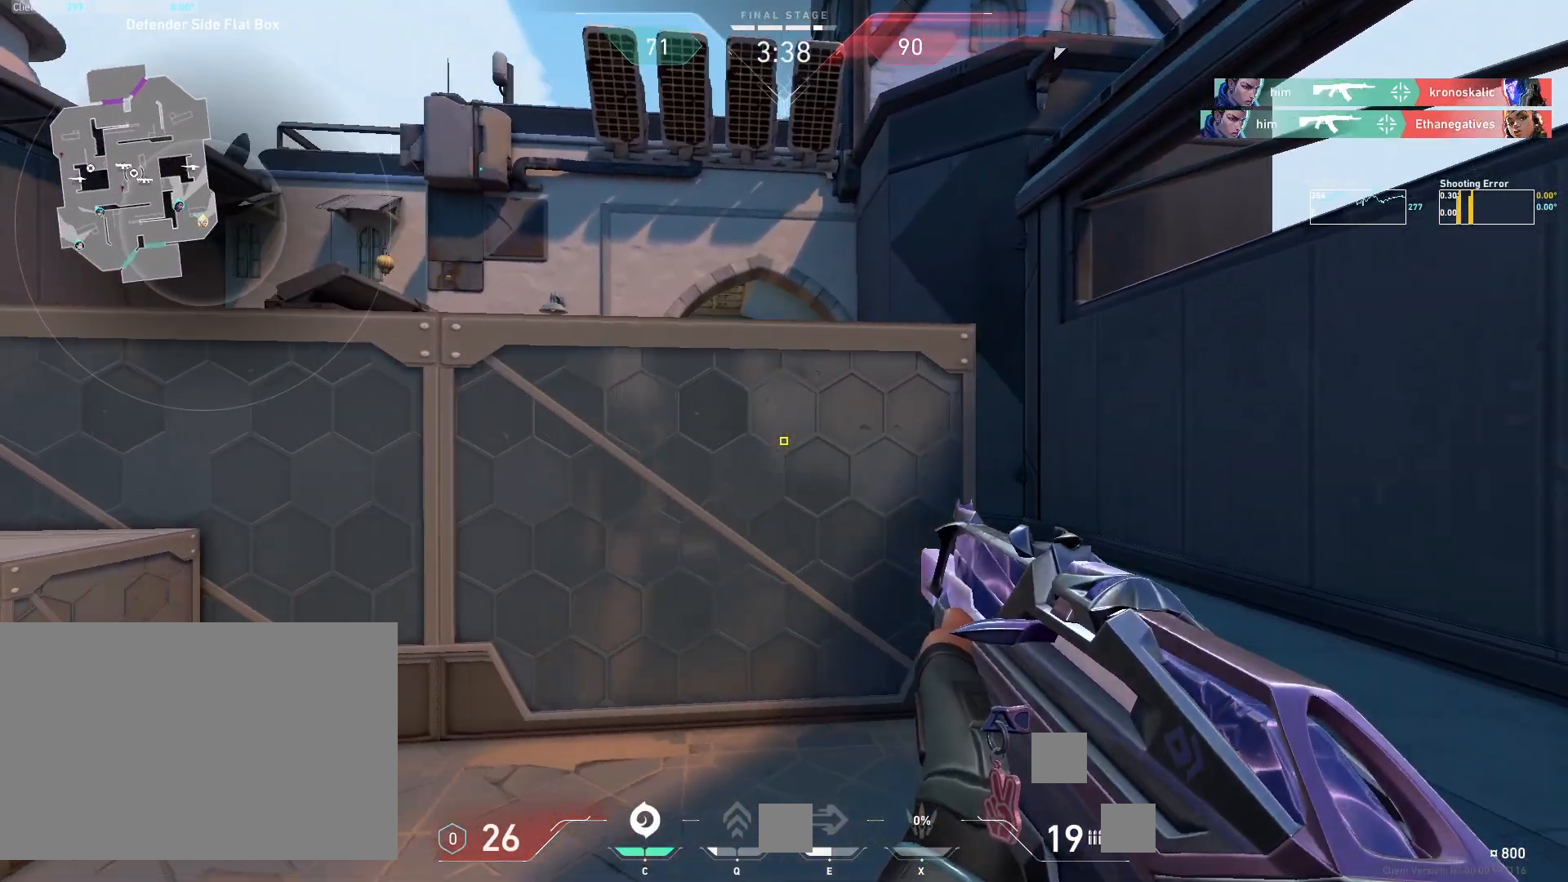
{"keys": ["w"], "mouse": [], "events": [[17, "w", "down"], [417, "d", "up"]]}